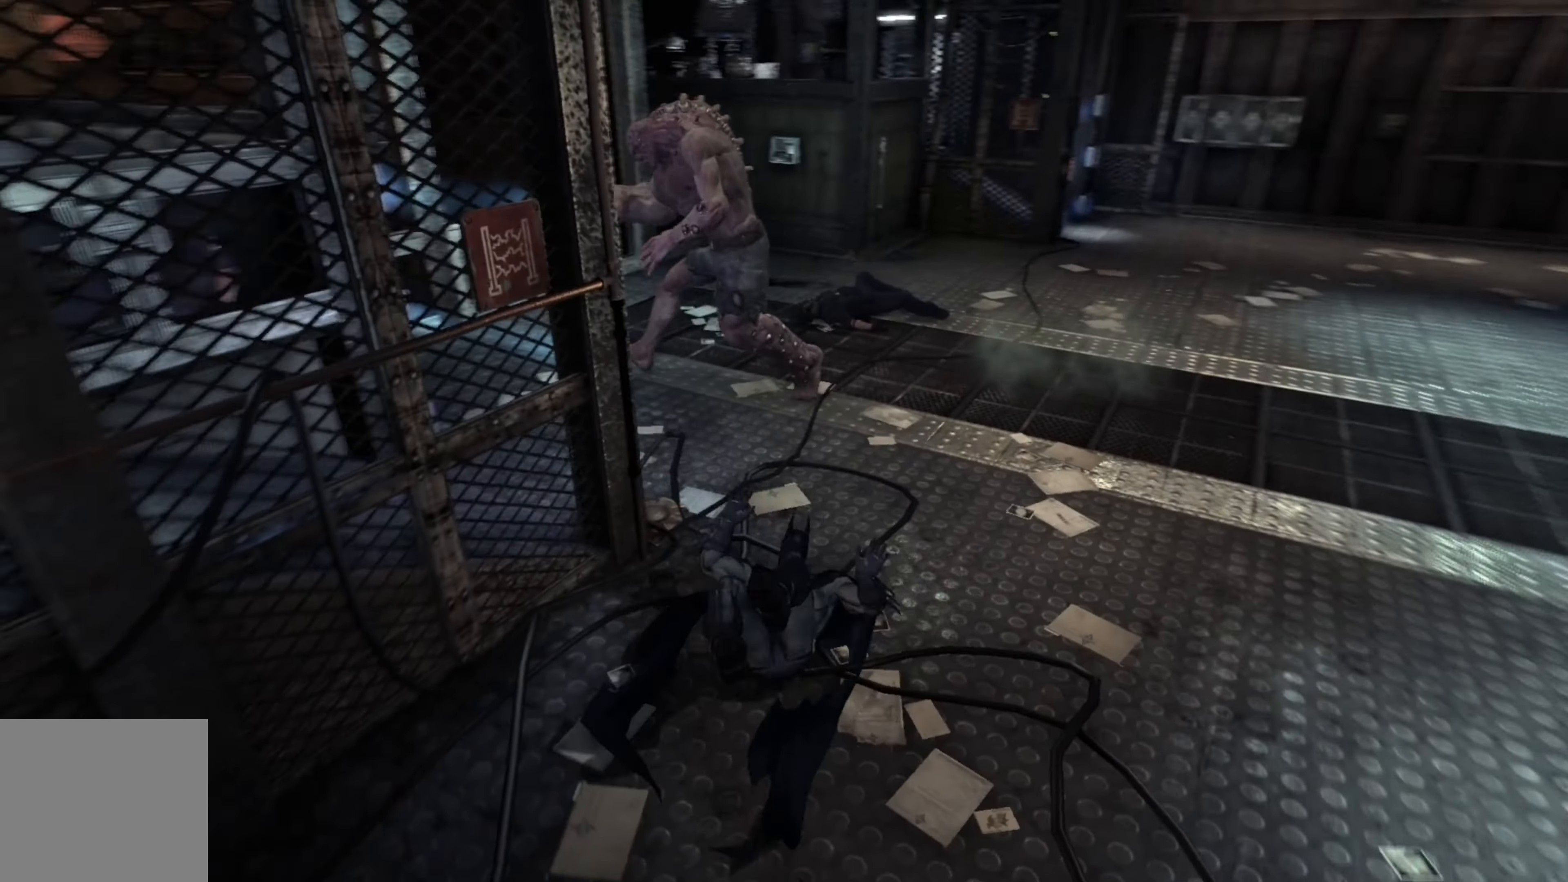
Gameplay with a controller (Xbox layout); each line is a JSON object with the inputs held at the frame after it. "events" lists button and stick changes between this image and that frame as [ms after this image, input, new state], when the widget could be followed in between.
{"buttons": [], "left_stick": "down-right", "right_stick": "center", "events": [[160, "right_stick", "center"], [240, "left_stick", "down-right"]]}
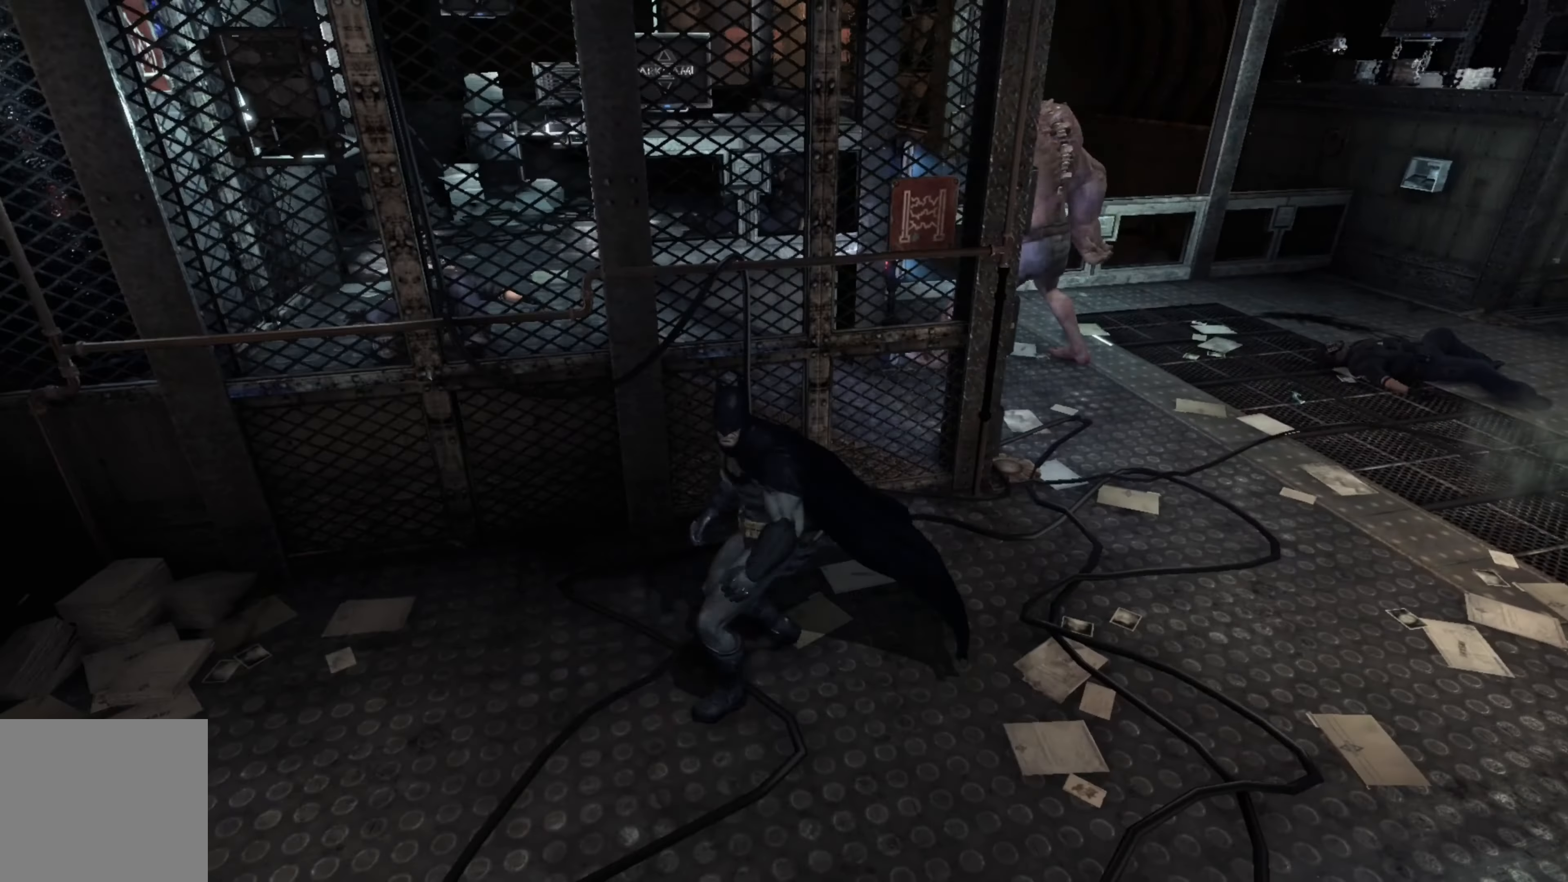
{"buttons": [], "left_stick": "down-right", "right_stick": "center", "events": []}
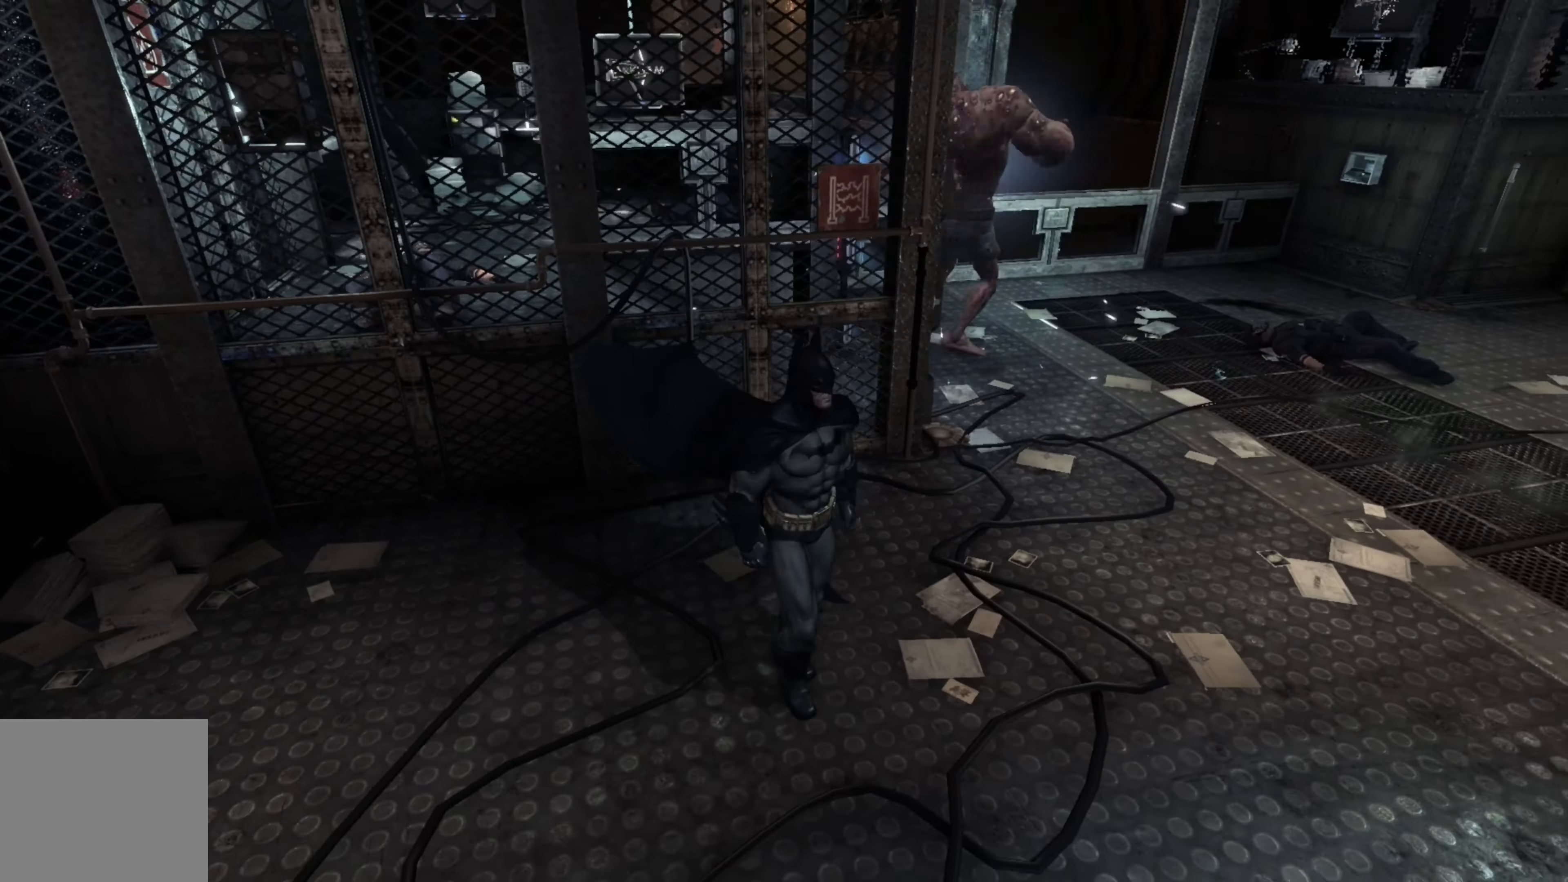
{"buttons": [], "left_stick": "up-right", "right_stick": "center", "events": [[160, "left_stick", "right"], [360, "left_stick", "up-right"]]}
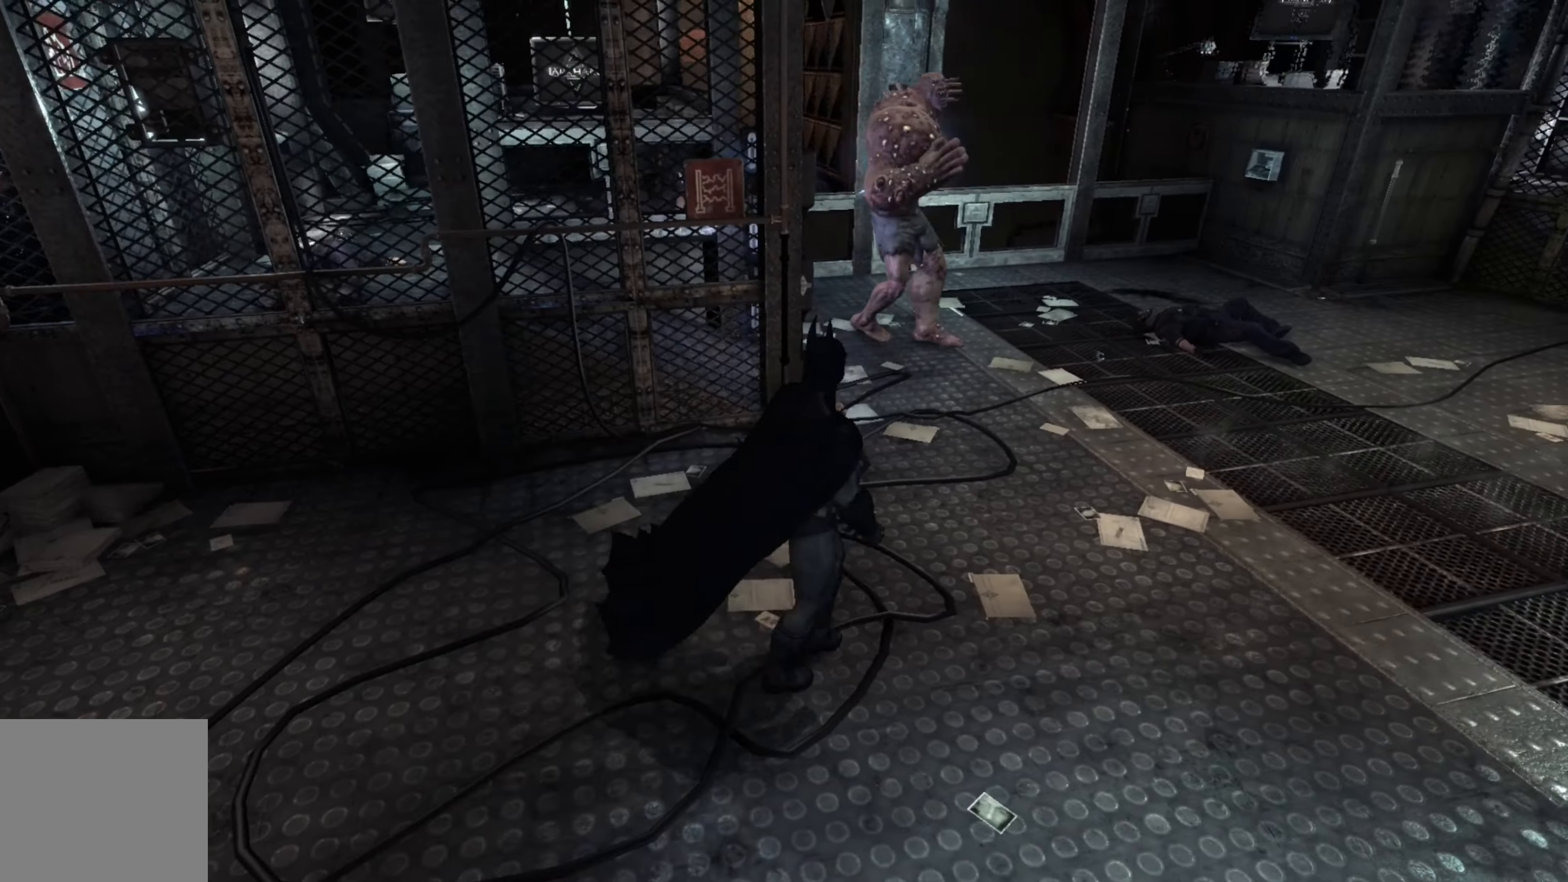
{"buttons": [], "left_stick": "up-right", "right_stick": "center", "events": []}
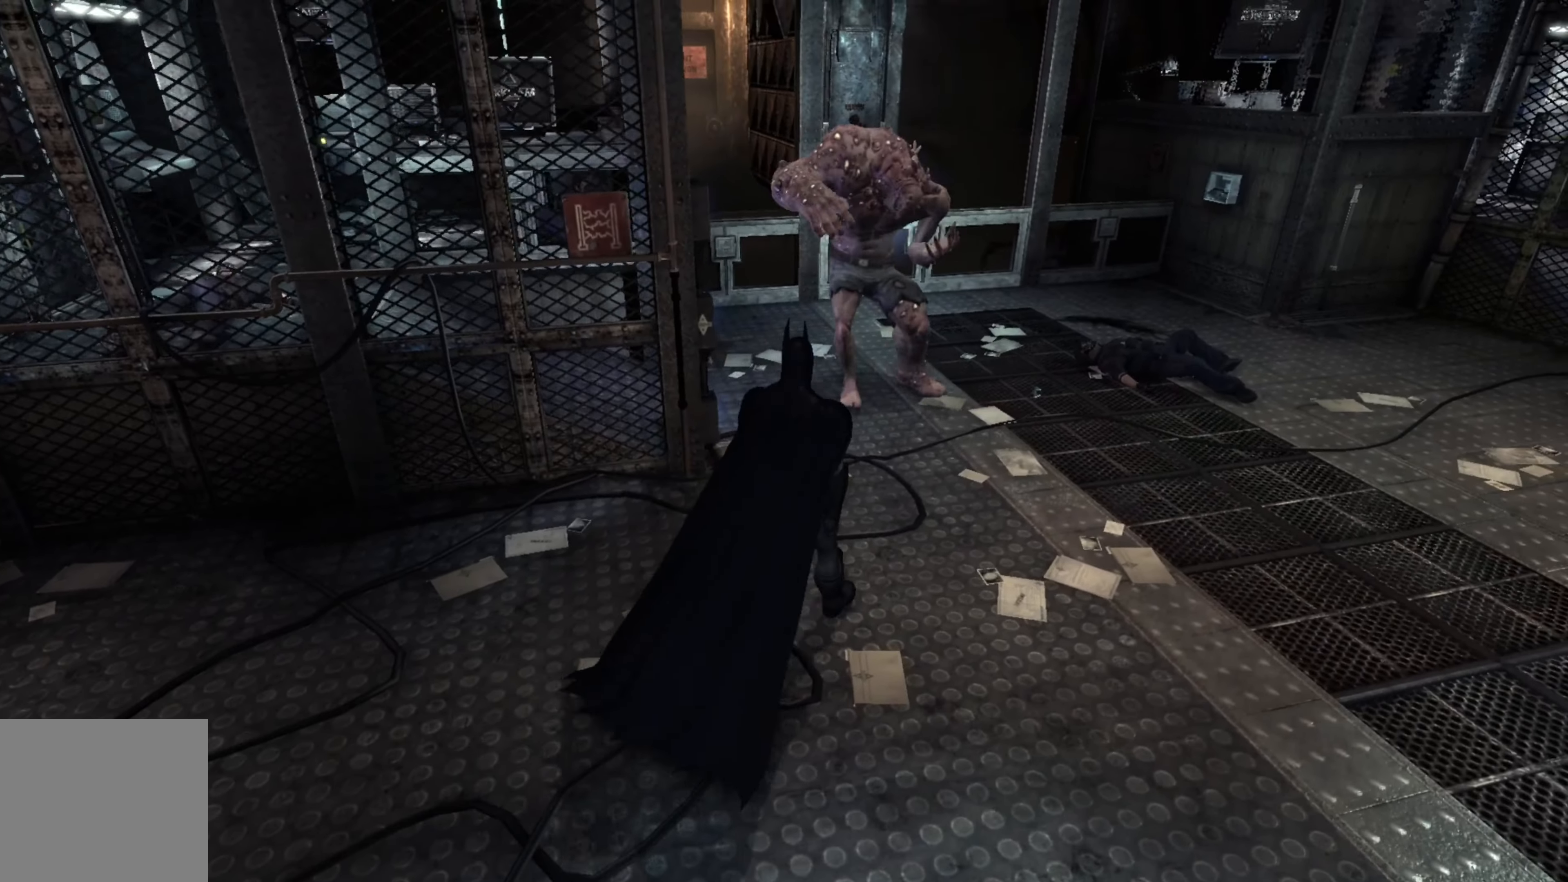
{"buttons": ["X"], "left_stick": "center", "right_stick": "center", "events": [[100, "X", "down"], [220, "X", "up"], [280, "X", "down"], [360, "left_stick", "up"], [420, "X", "up"], [480, "X", "down"], [500, "left_stick", "center"]]}
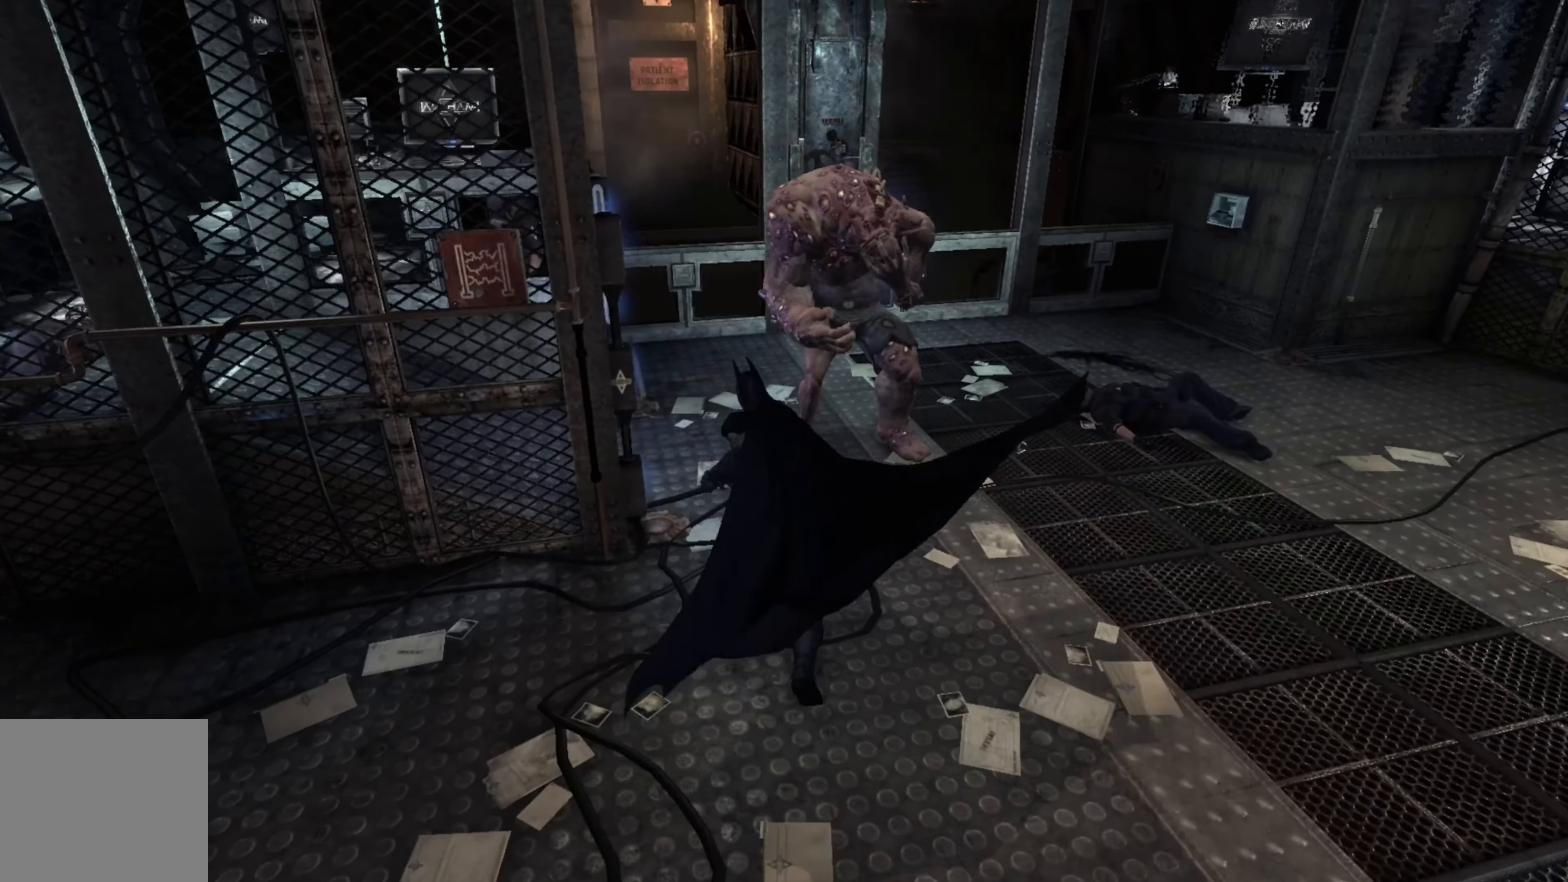
{"buttons": [], "left_stick": "center", "right_stick": "center", "events": [[100, "X", "up"], [180, "X", "down"], [300, "X", "up"], [380, "X", "down"], [500, "X", "up"]]}
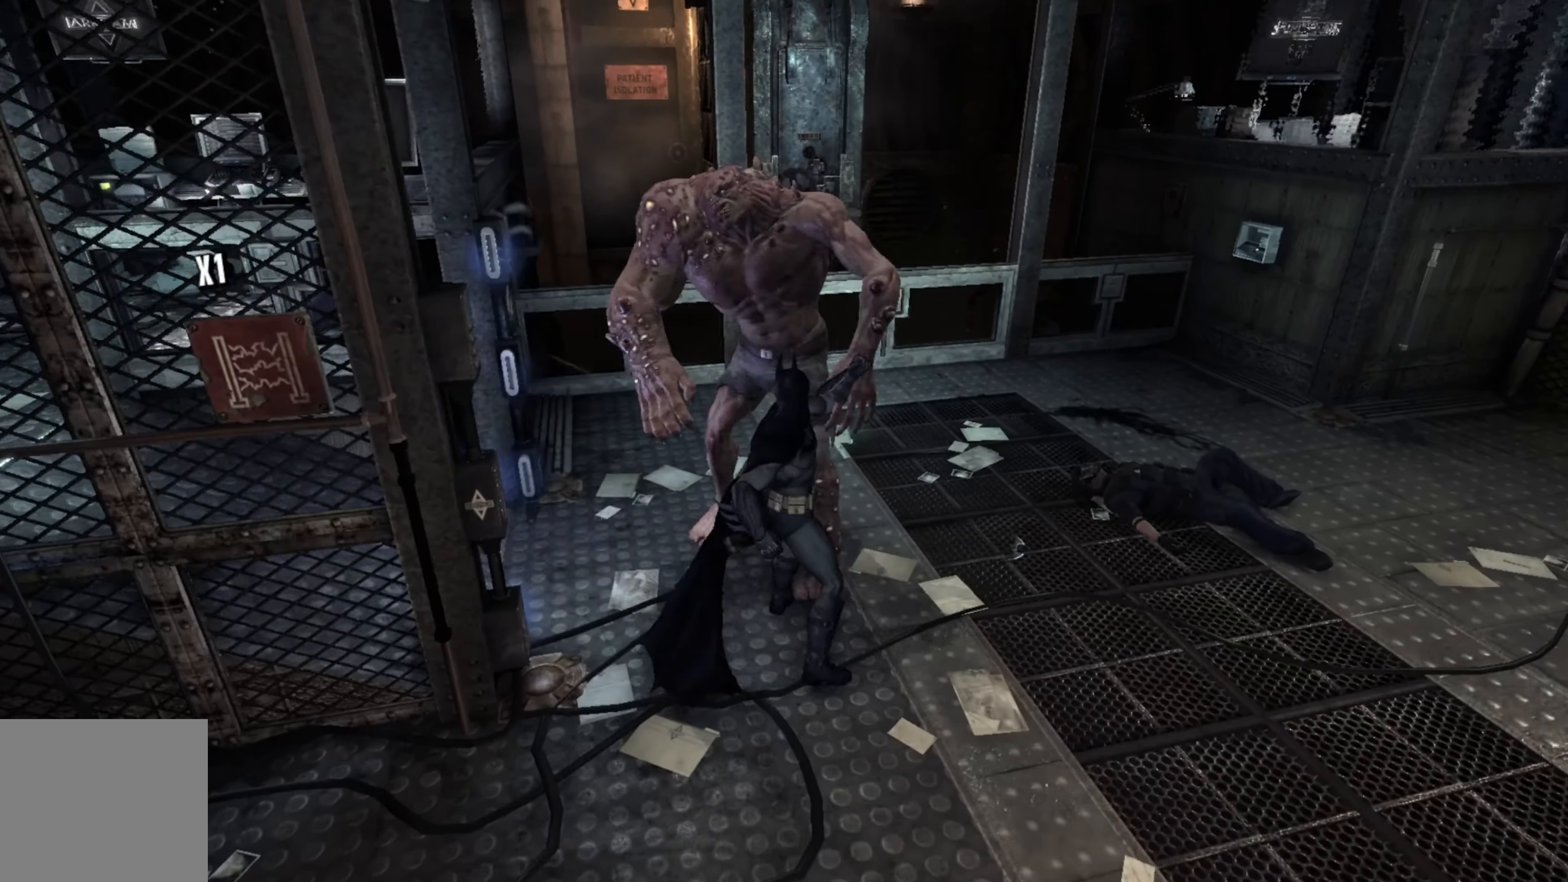
{"buttons": ["X"], "left_stick": "center", "right_stick": "center", "events": [[80, "X", "down"], [220, "X", "up"], [280, "X", "down"], [400, "X", "up"], [480, "X", "down"]]}
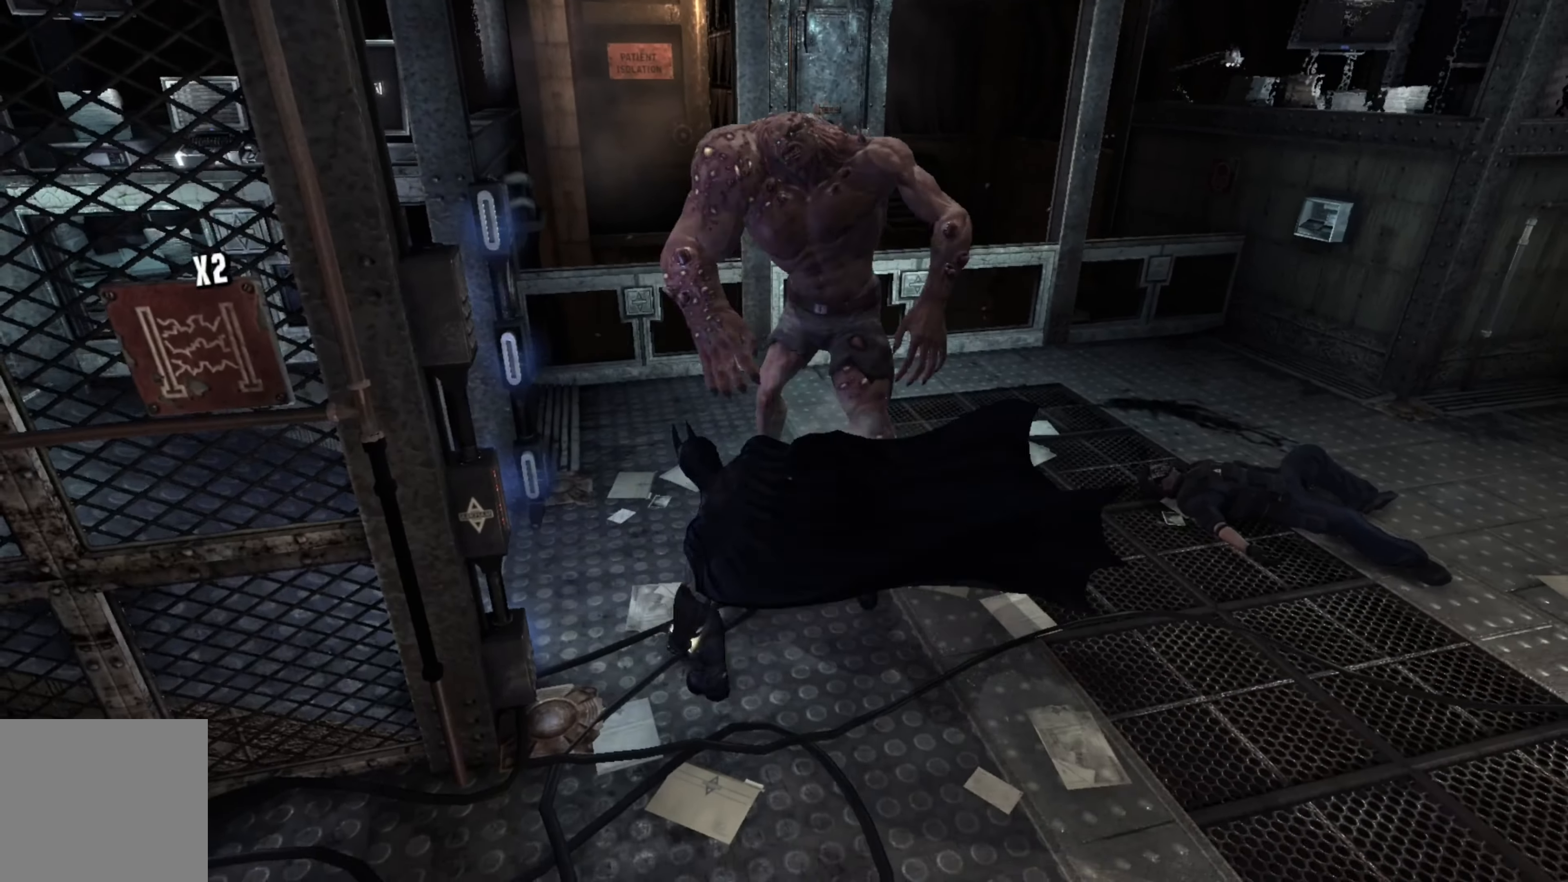
{"buttons": [], "left_stick": "center", "right_stick": "center", "events": [[100, "X", "up"], [160, "X", "down"], [300, "X", "up"], [360, "X", "down"], [500, "X", "up"]]}
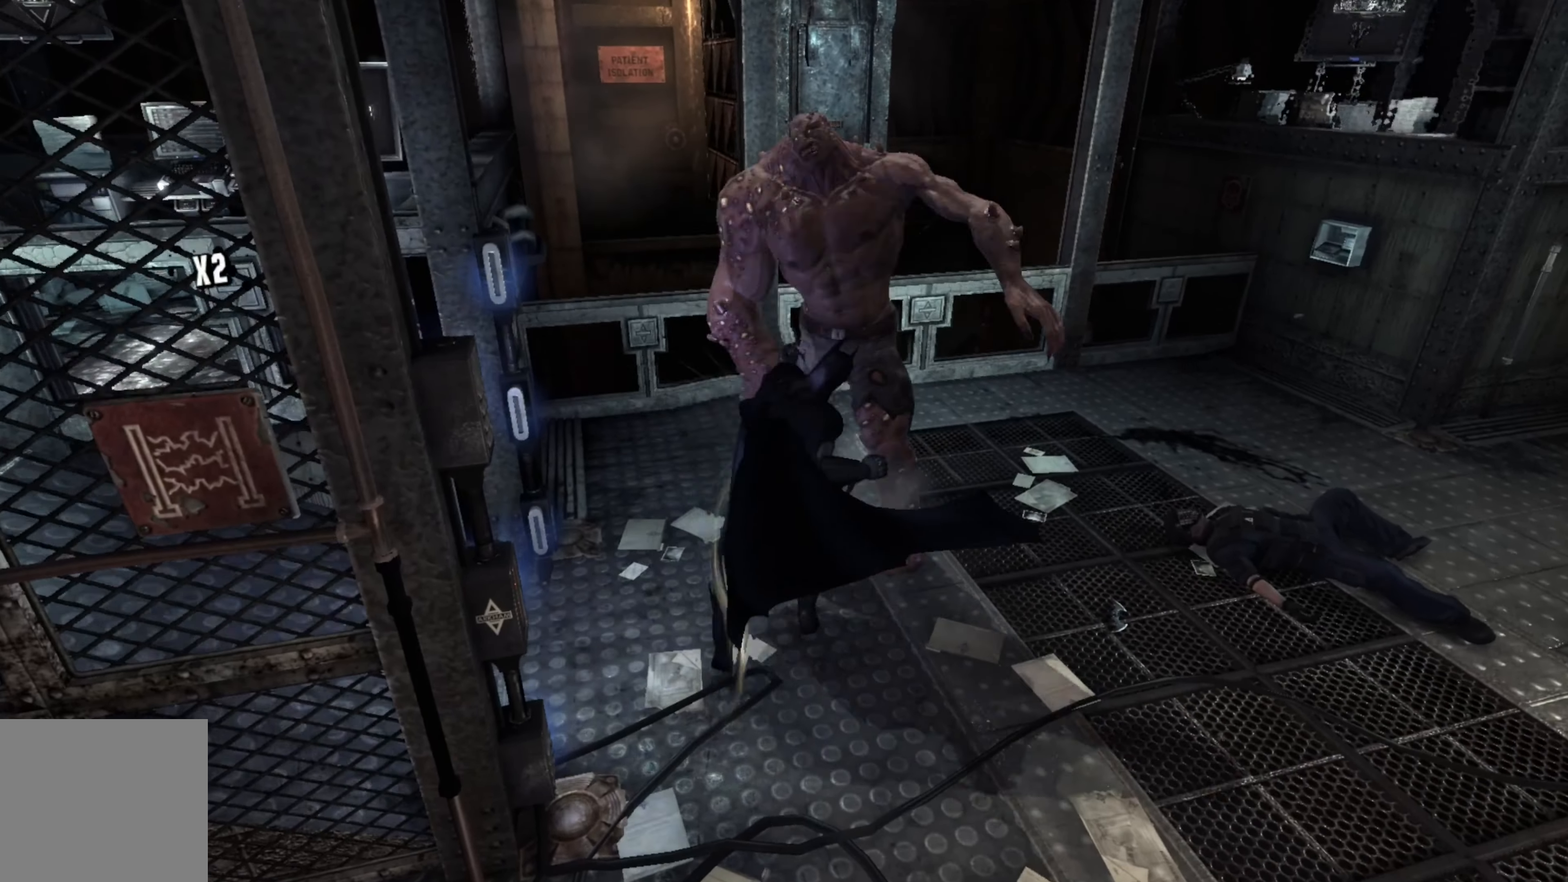
{"buttons": ["X"], "left_stick": "center", "right_stick": "center", "events": [[80, "X", "down"], [220, "X", "up"], [260, "X", "down"], [420, "X", "up"], [500, "X", "down"]]}
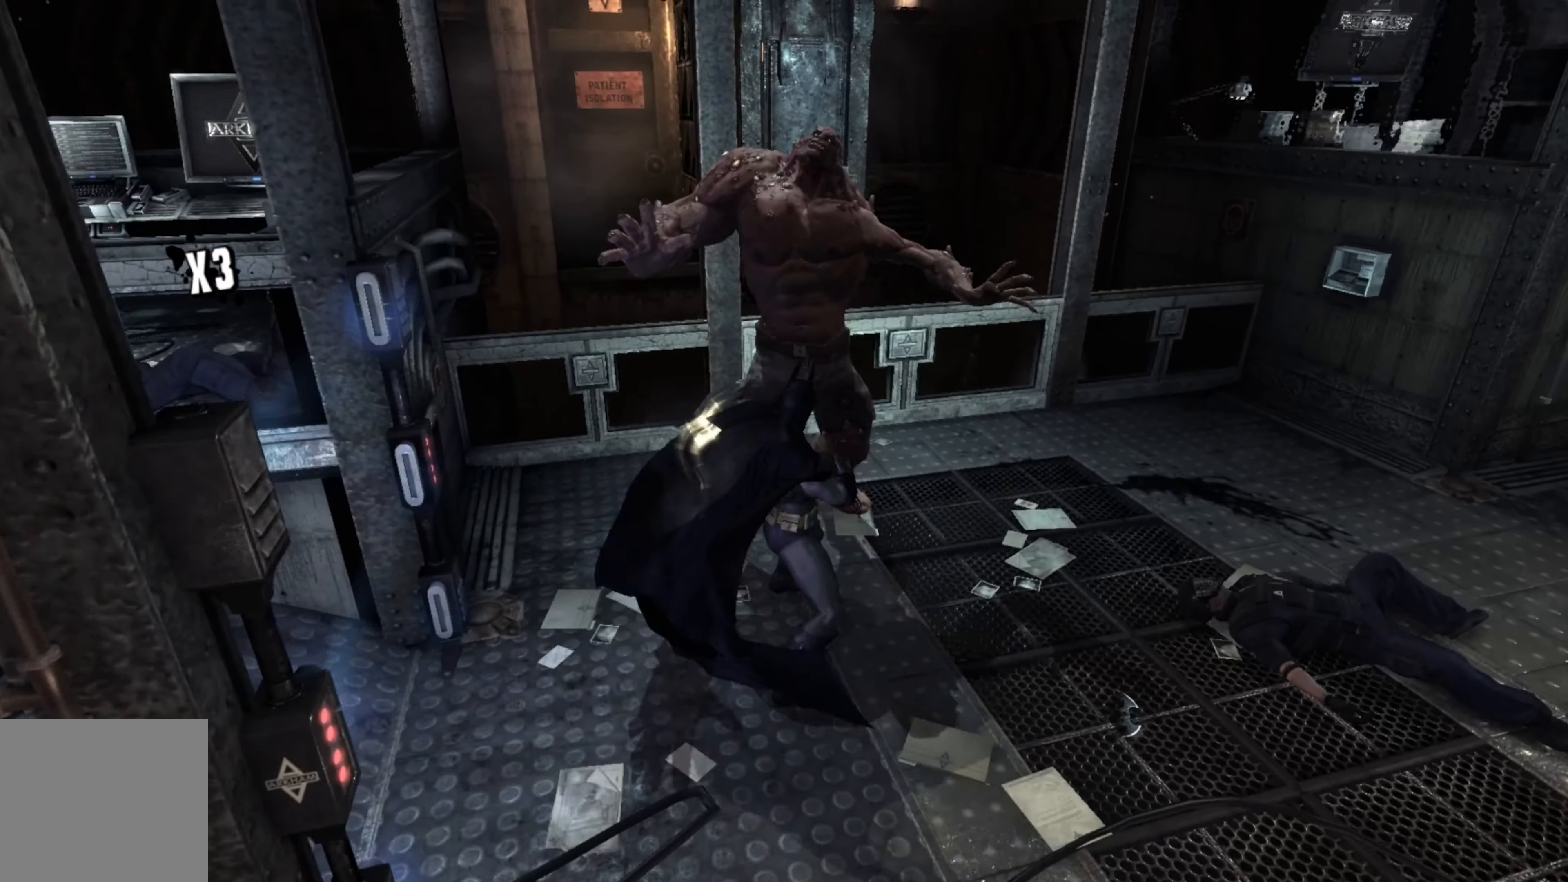
{"buttons": [], "left_stick": "center", "right_stick": "center", "events": [[120, "X", "up"], [200, "X", "down"], [320, "X", "up"]]}
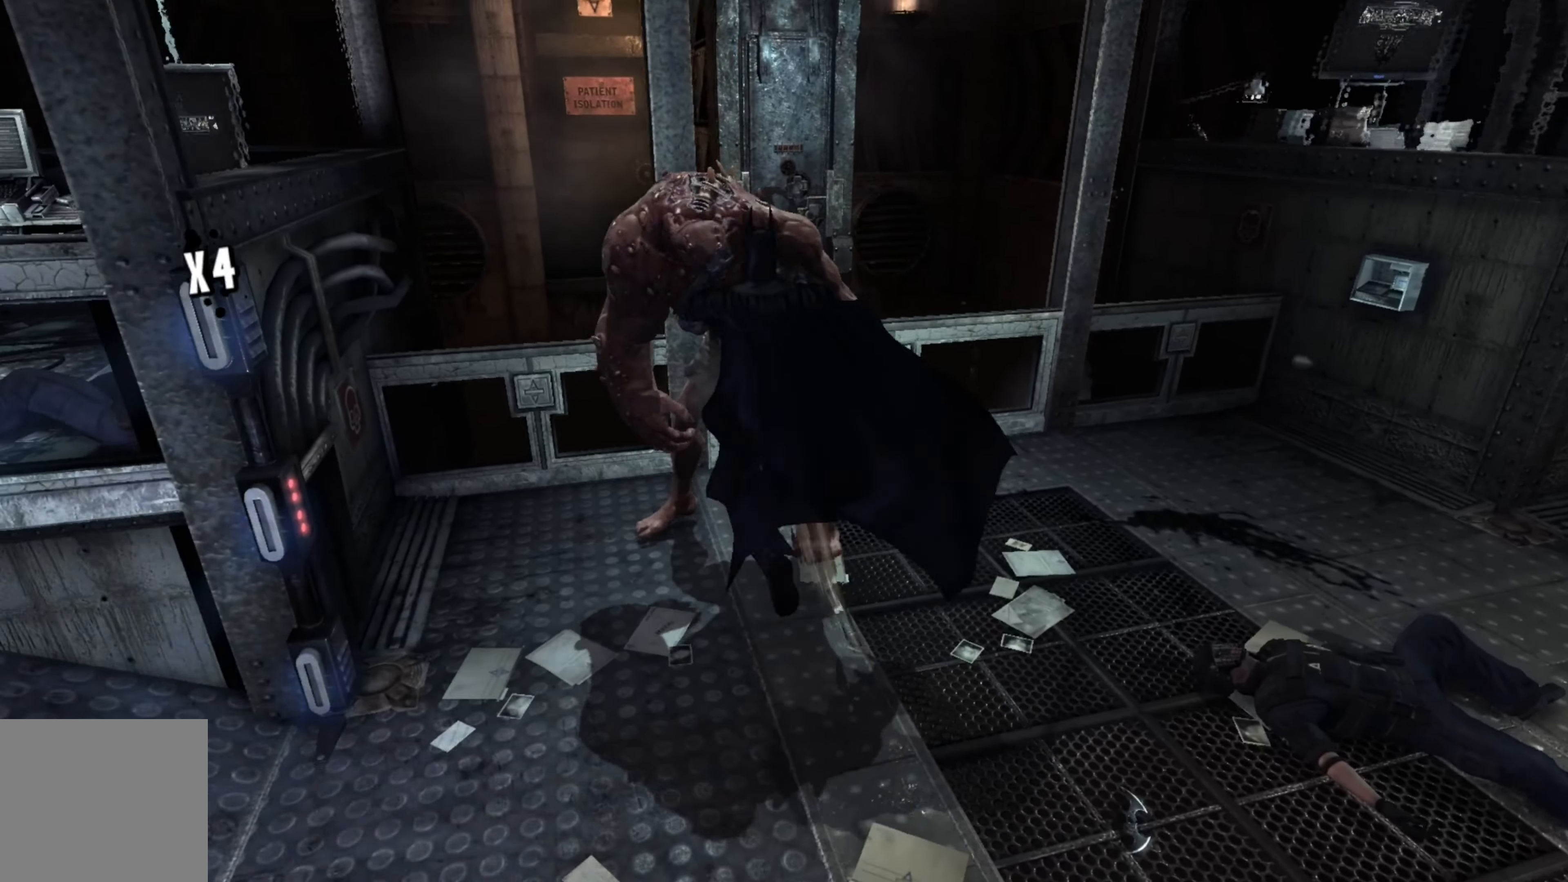
{"buttons": [], "left_stick": "center", "right_stick": "center", "events": [[60, "X", "down"], [180, "X", "up"]]}
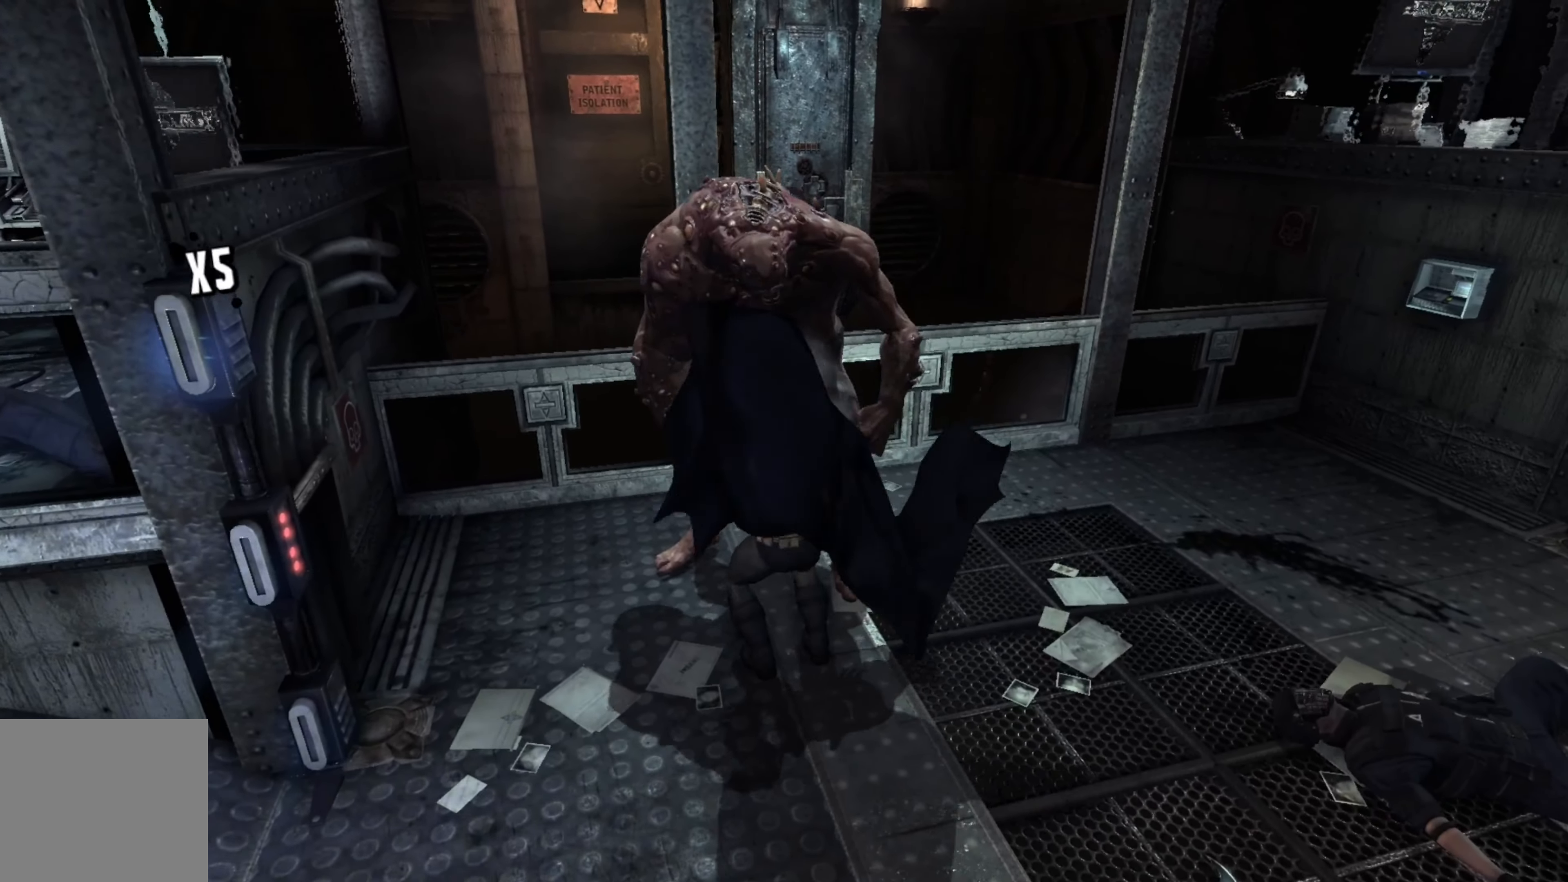
{"buttons": ["X"], "left_stick": "center", "right_stick": "center", "events": [[440, "X", "down"]]}
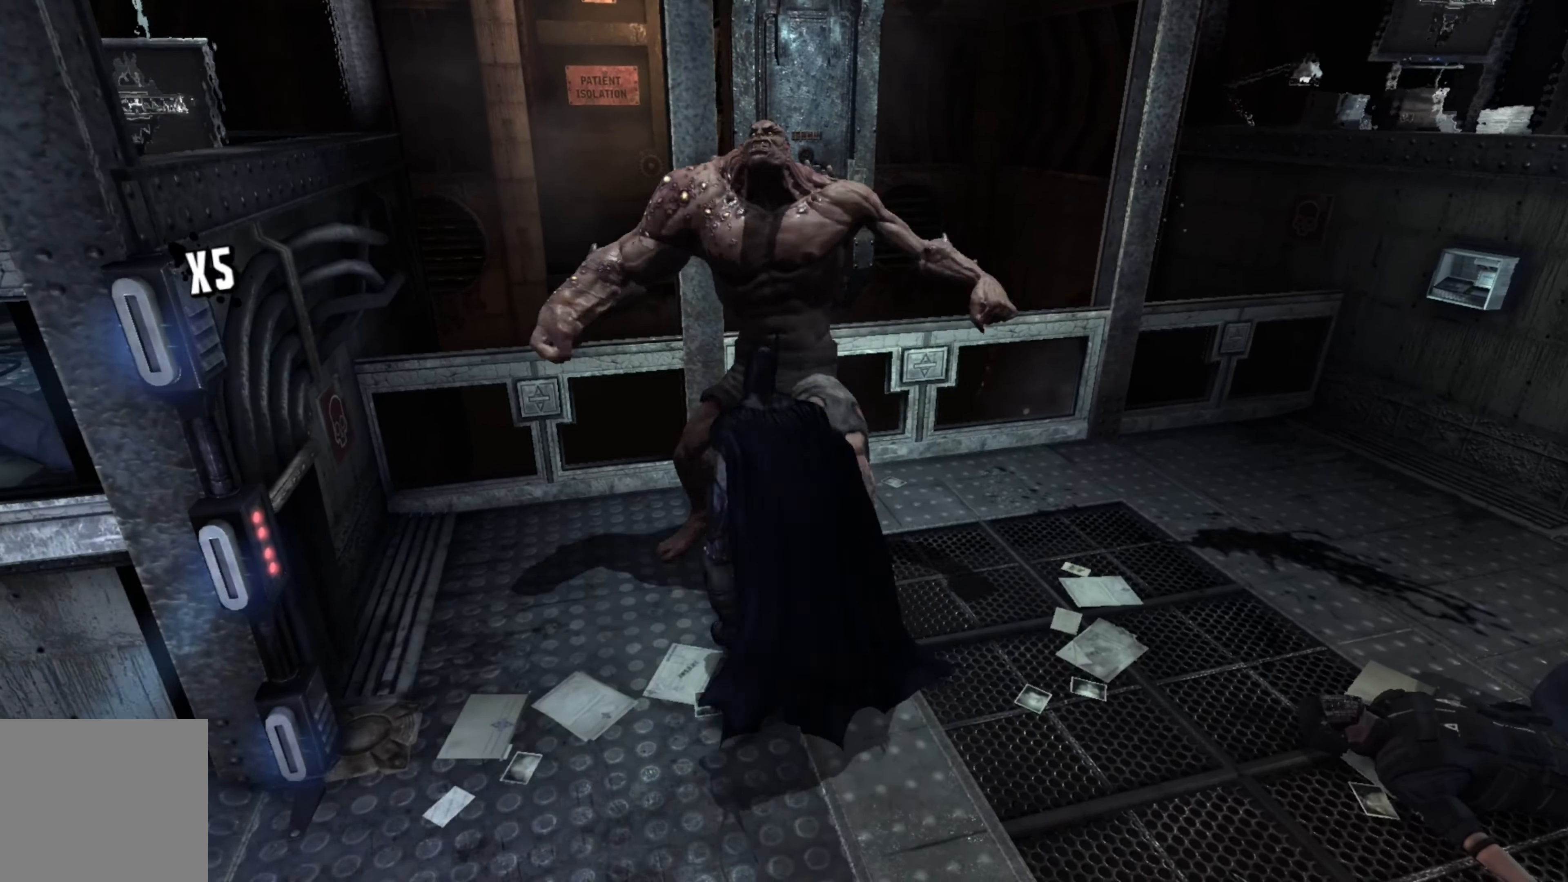
{"buttons": ["A"], "left_stick": "down", "right_stick": "center", "events": [[60, "X", "up"], [260, "left_stick", "down"], [460, "A", "down"]]}
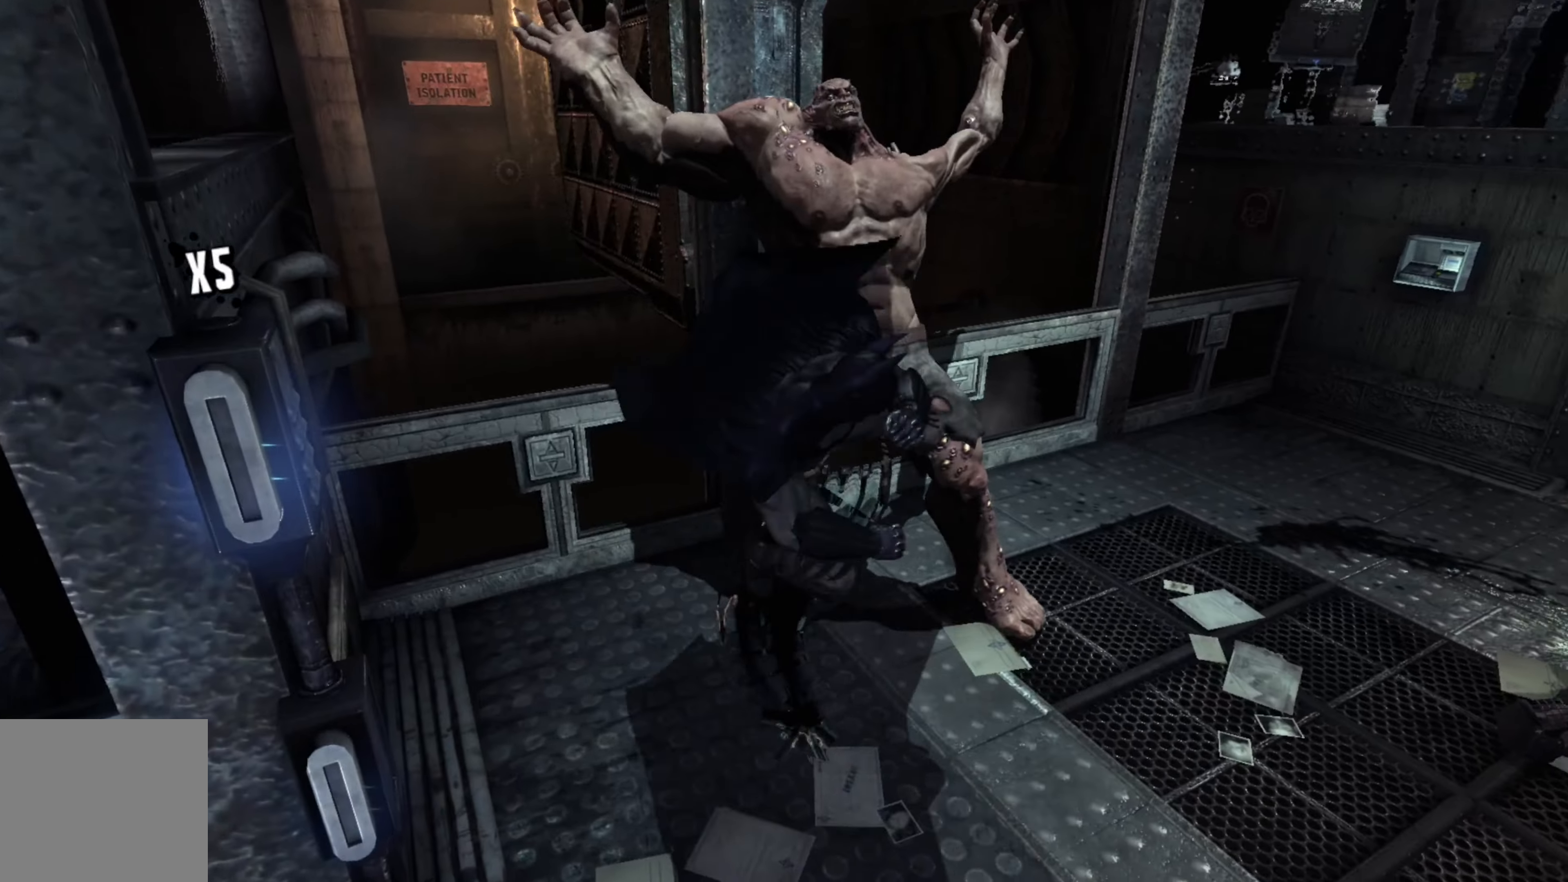
{"buttons": [], "left_stick": "down", "right_stick": "center", "events": [[60, "A", "up"], [160, "A", "down"], [260, "A", "up"], [300, "A", "down"], [440, "A", "up"]]}
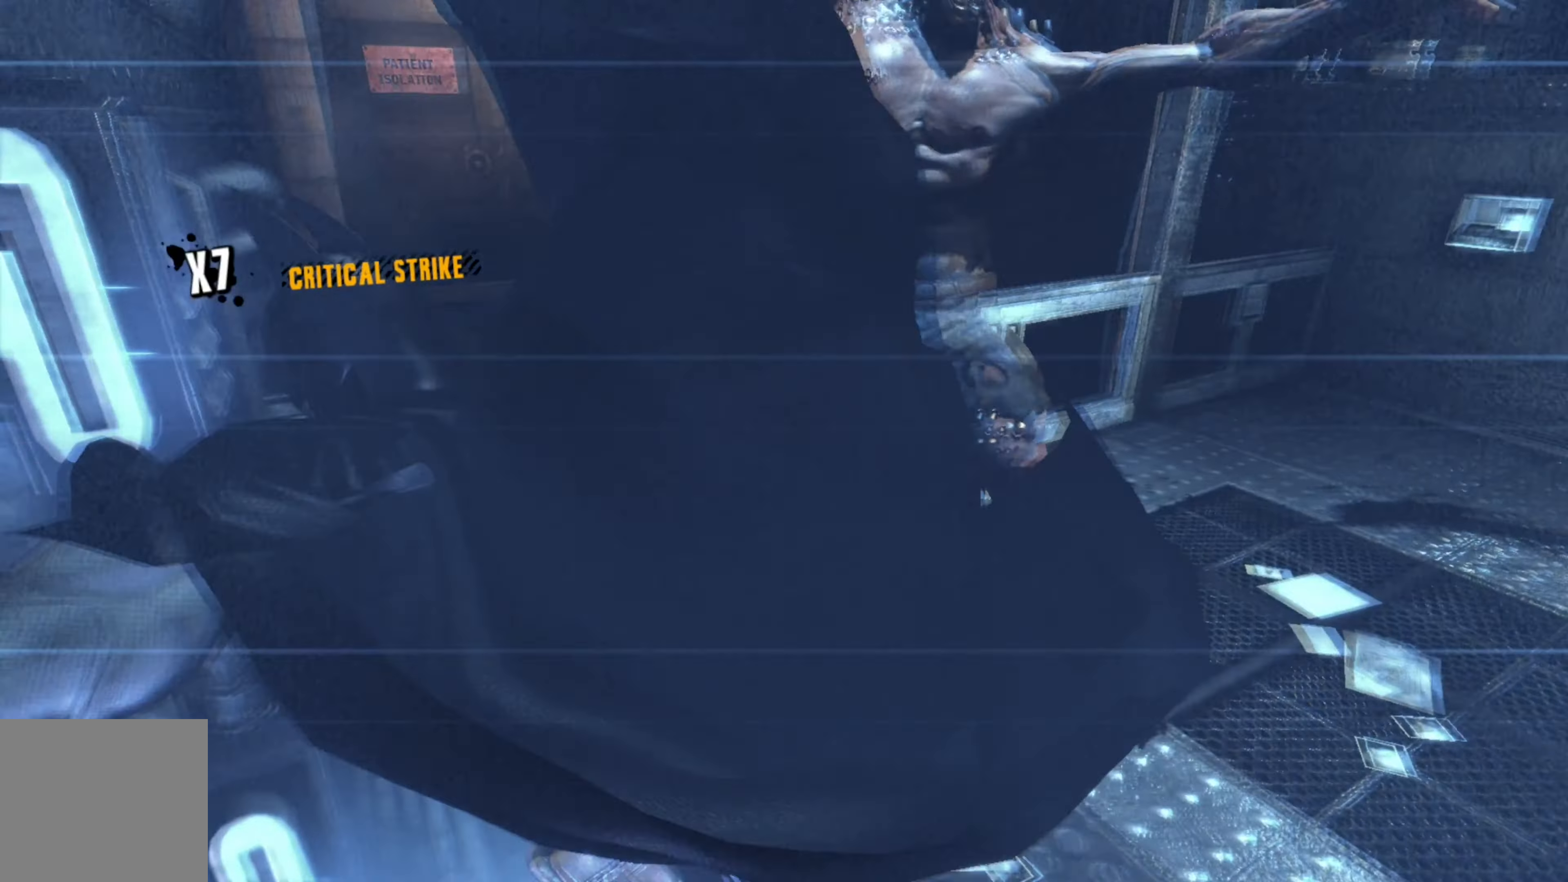
{"buttons": [], "left_stick": "down-right", "right_stick": "left", "events": [[60, "left_stick", "down-right"], [340, "right_stick", "left"]]}
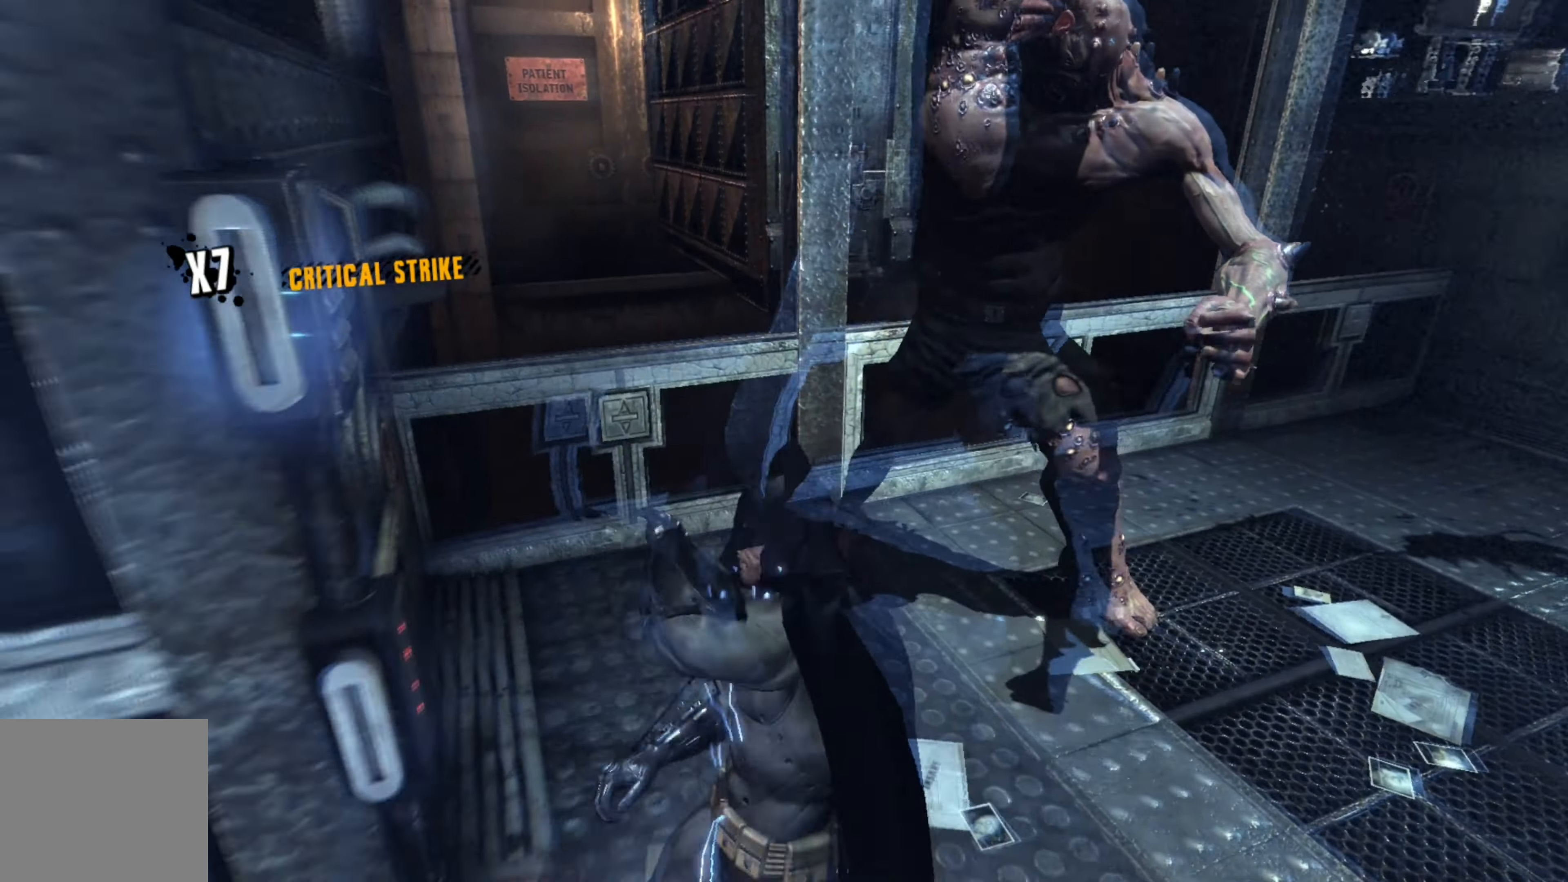
{"buttons": ["A"], "left_stick": "down-right", "right_stick": "center", "events": [[60, "right_stick", "center"], [200, "A", "down"], [300, "A", "up"], [420, "A", "down"]]}
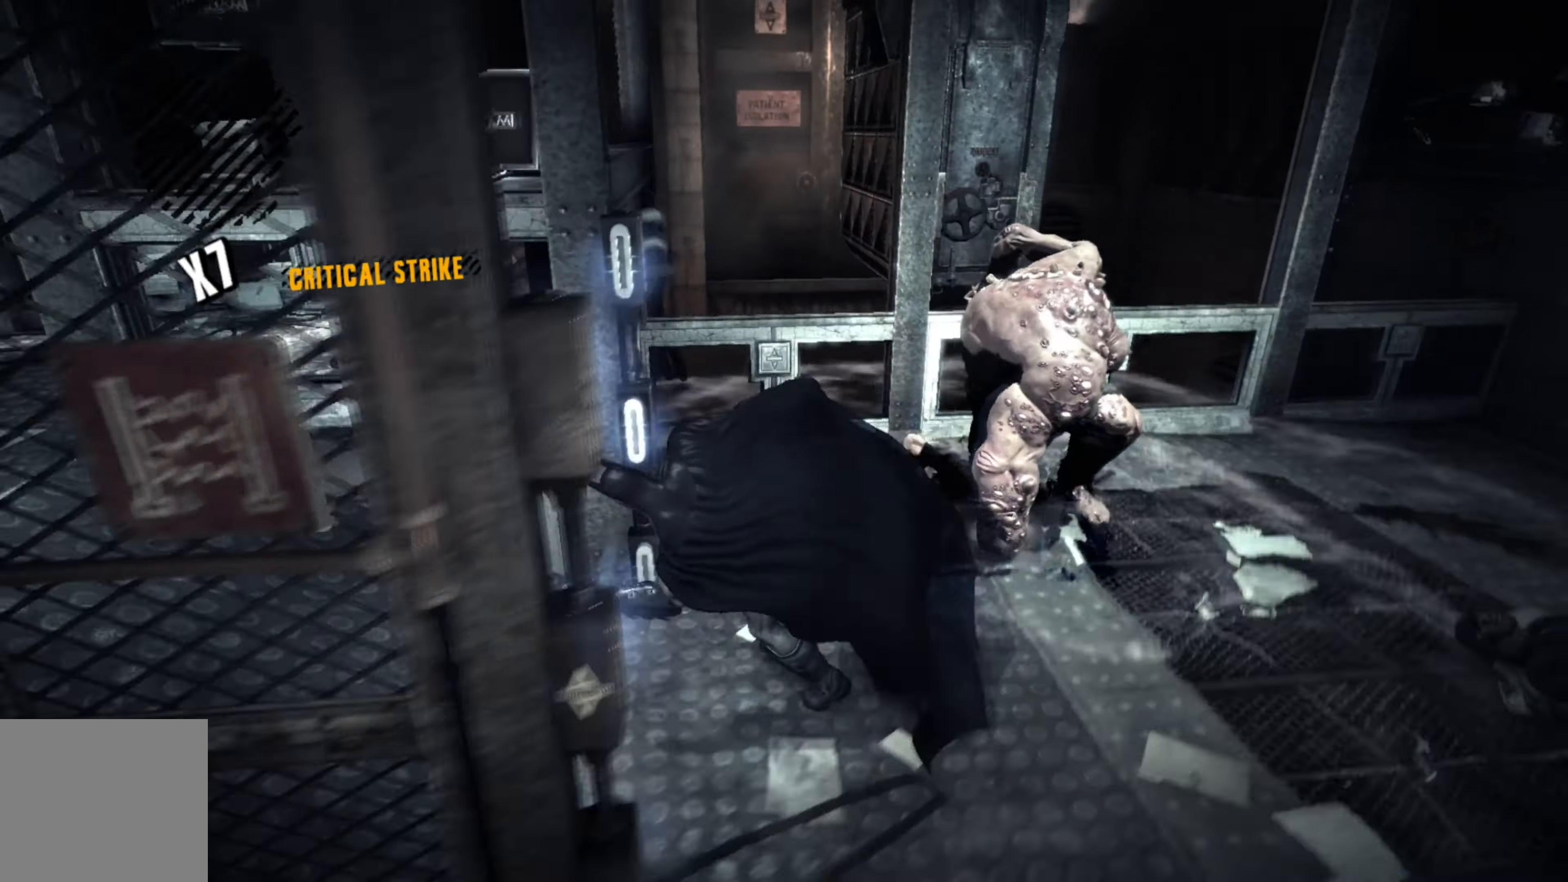
{"buttons": [], "left_stick": "down-right", "right_stick": "left", "events": [[20, "A", "up"], [80, "A", "down"], [160, "A", "up"], [440, "right_stick", "left"]]}
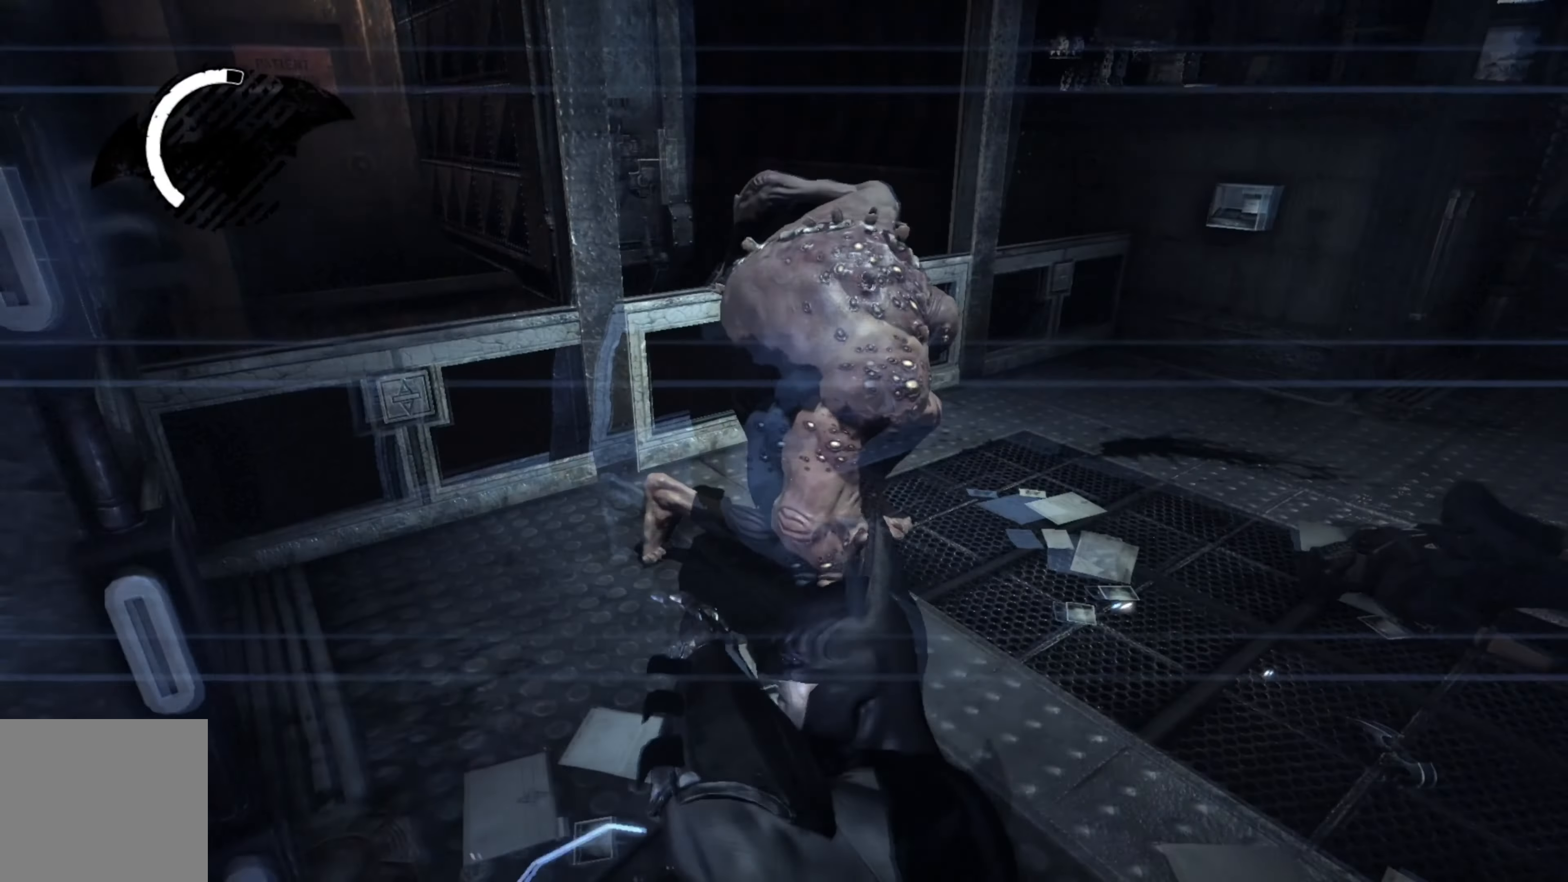
{"buttons": ["A"], "left_stick": "down-right", "right_stick": "center", "events": [[240, "right_stick", "center"], [440, "A", "down"]]}
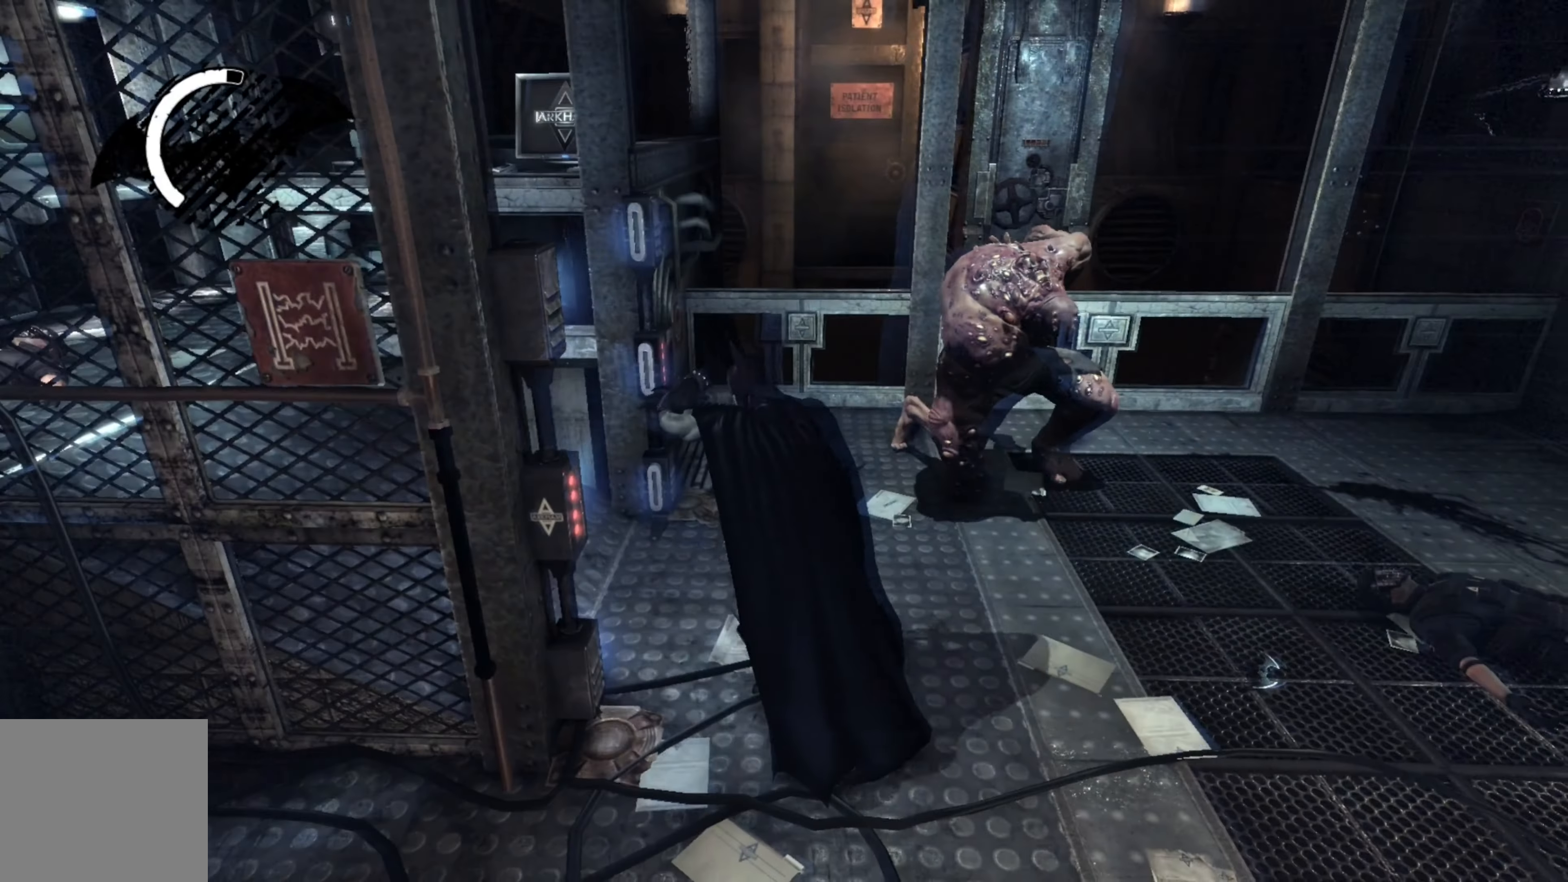
{"buttons": [], "left_stick": "down-right", "right_stick": "center", "events": [[60, "A", "up"], [140, "A", "down"], [240, "A", "up"], [360, "A", "down"], [420, "A", "up"]]}
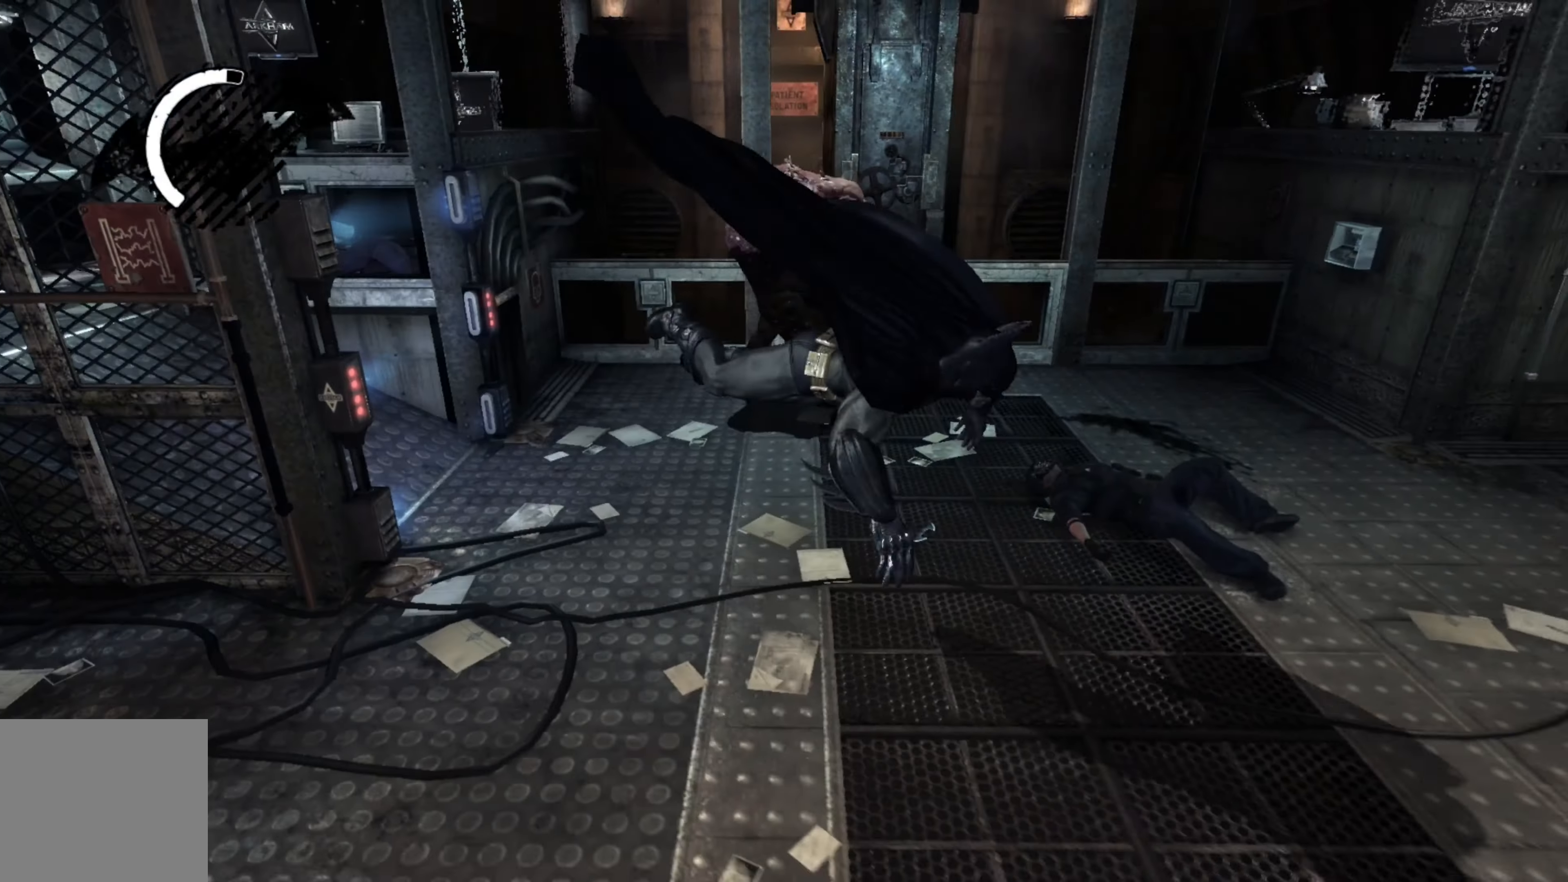
{"buttons": [], "left_stick": "down-right", "right_stick": "center", "events": [[220, "left_stick", "right"], [240, "right_stick", "left"], [420, "right_stick", "center"], [440, "left_stick", "down-right"]]}
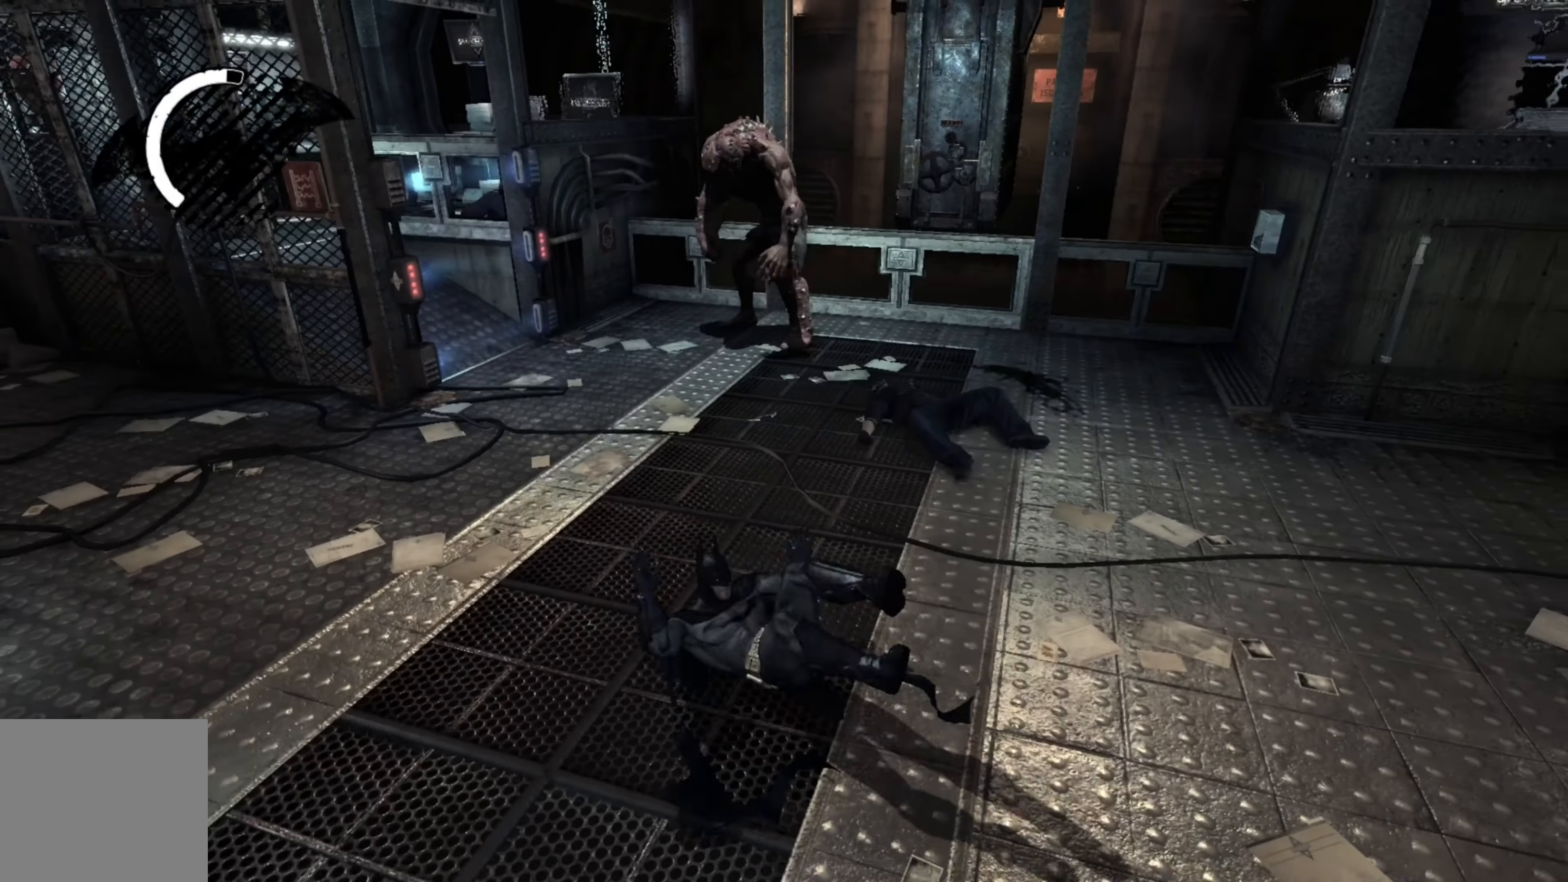
{"buttons": [], "left_stick": "down", "right_stick": "center", "events": [[80, "left_stick", "down"]]}
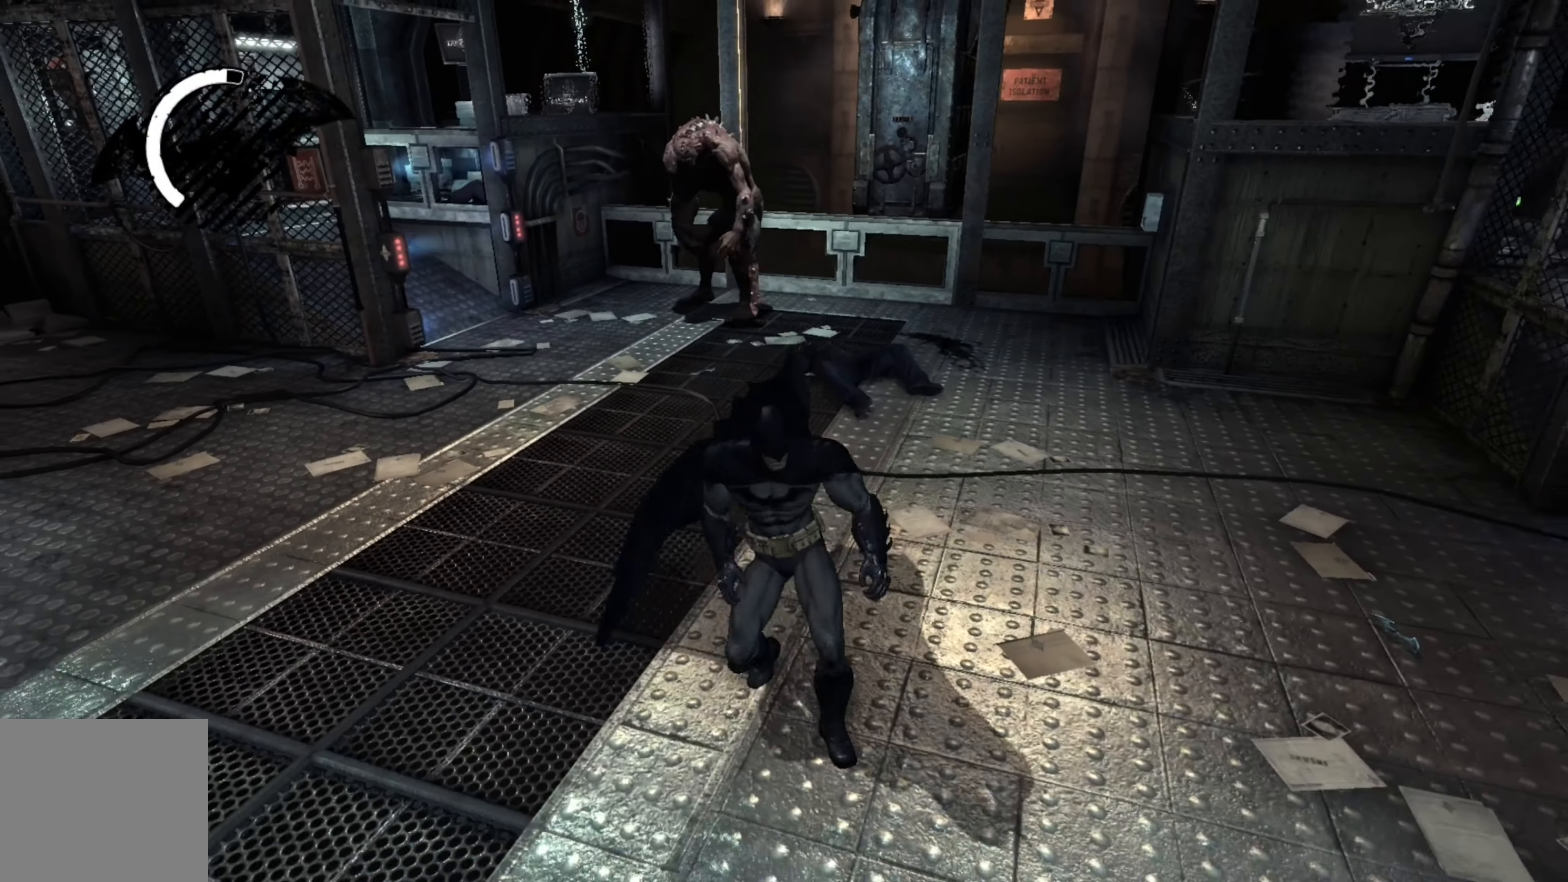
{"buttons": [], "left_stick": "down", "right_stick": "center", "events": []}
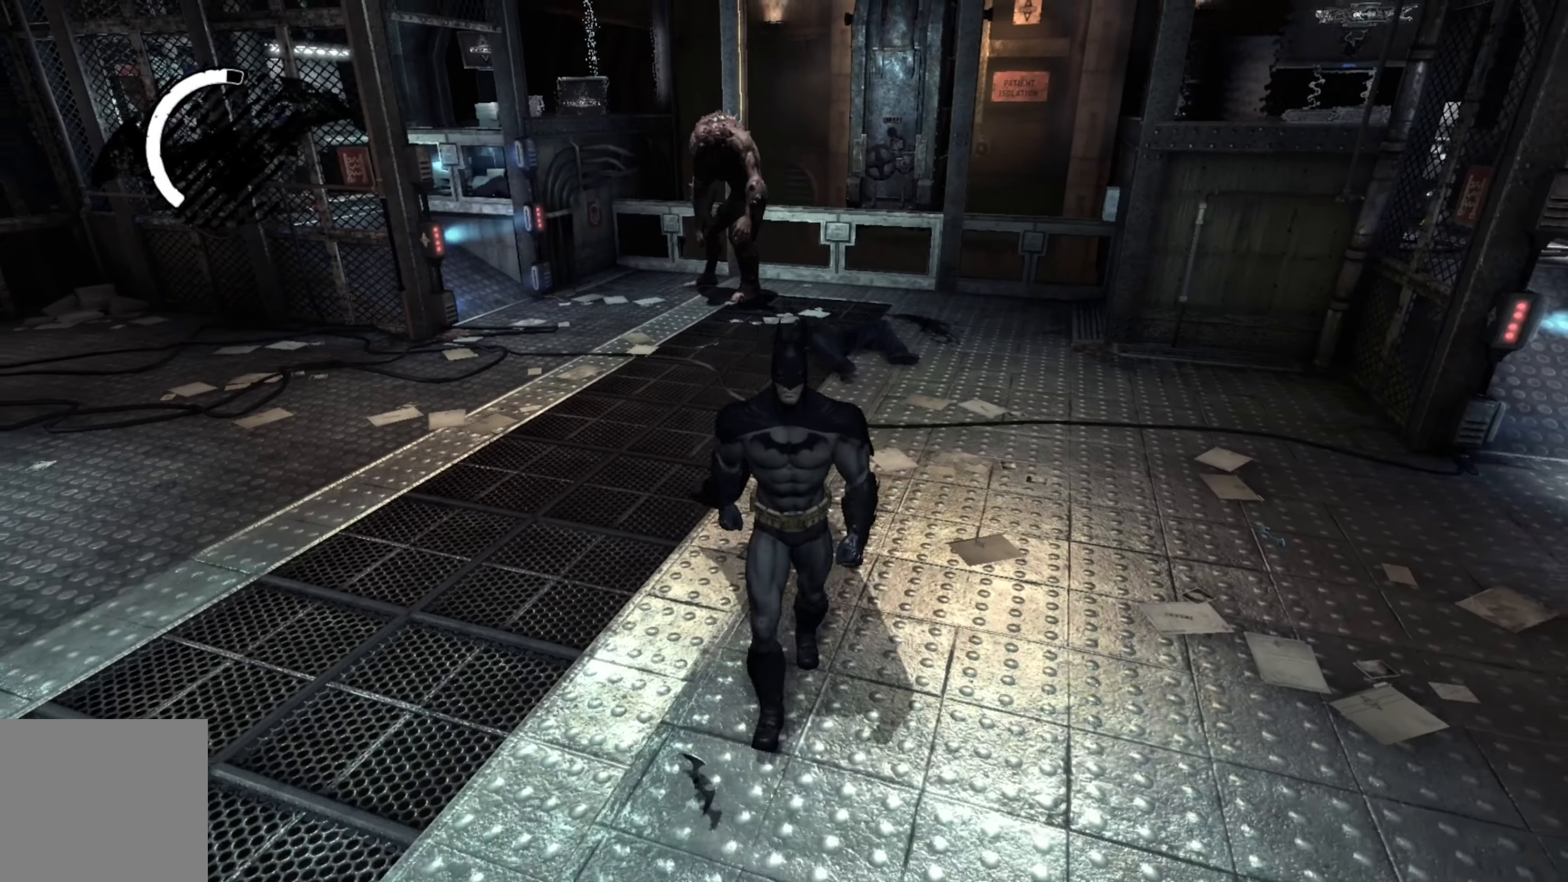
{"buttons": [], "left_stick": "down-right", "right_stick": "center", "events": [[160, "left_stick", "down-right"]]}
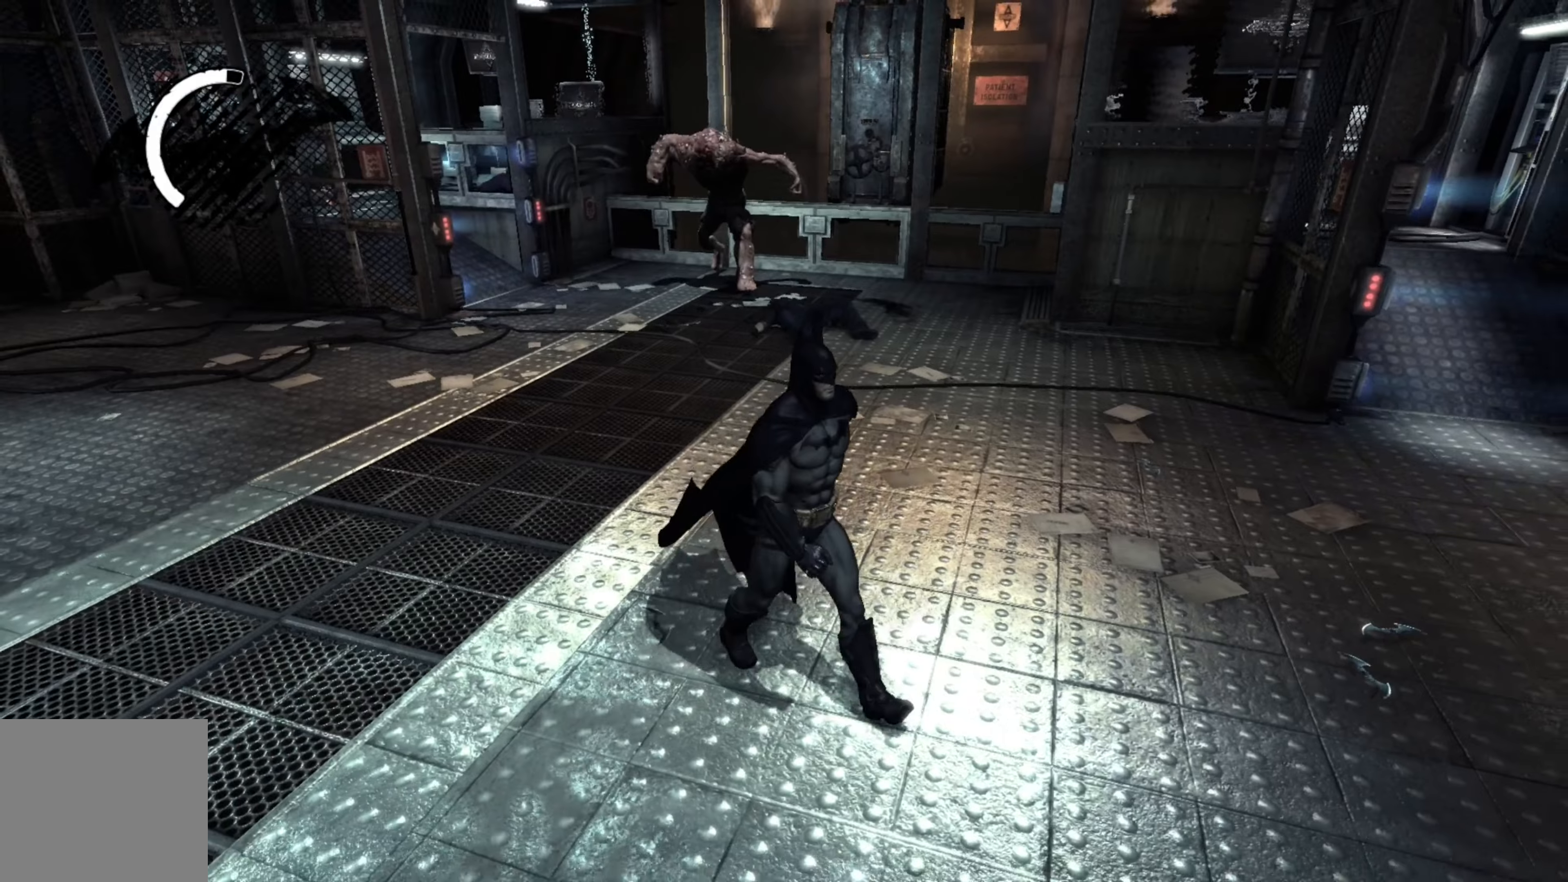
{"buttons": [], "left_stick": "down-right", "right_stick": "left", "events": [[200, "right_stick", "left"]]}
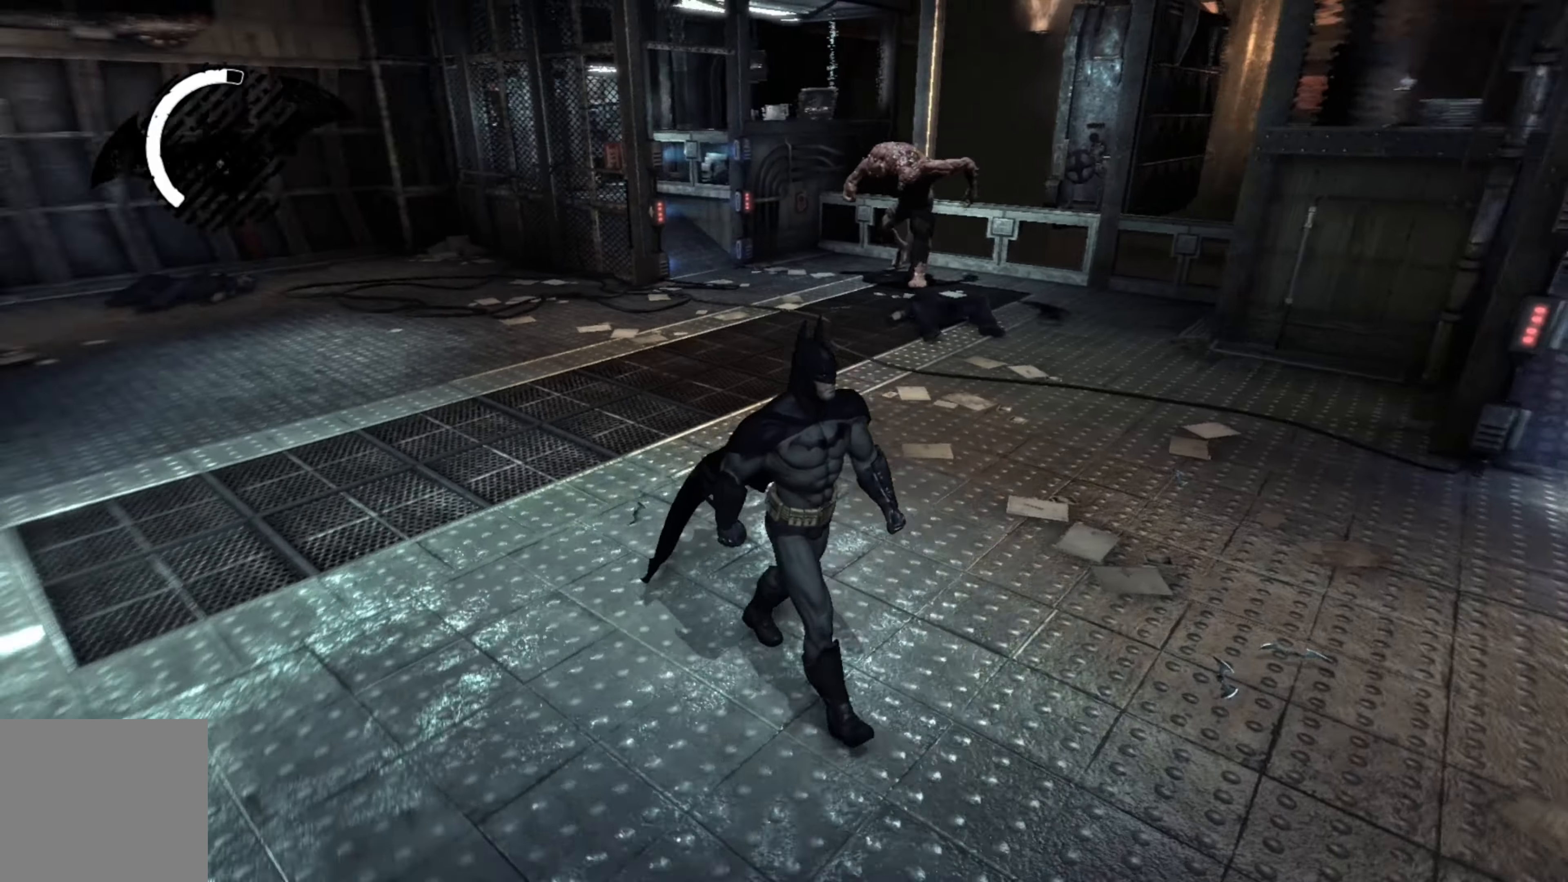
{"buttons": [], "left_stick": "down-right", "right_stick": "center", "events": [[100, "right_stick", "center"]]}
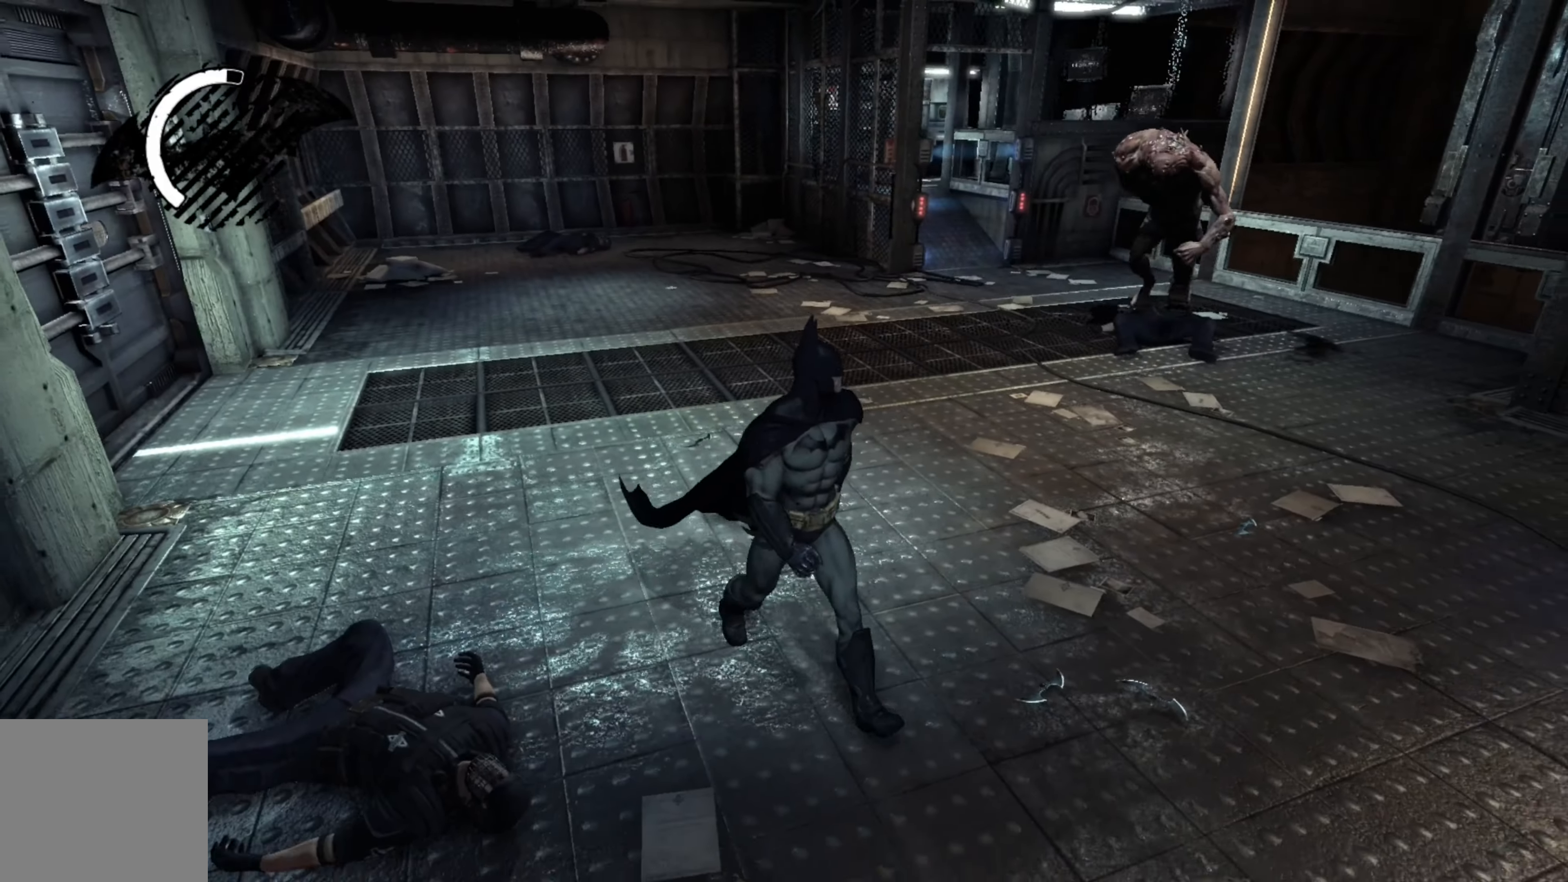
{"buttons": ["A"], "left_stick": "down-right", "right_stick": "center", "events": [[500, "A", "down"]]}